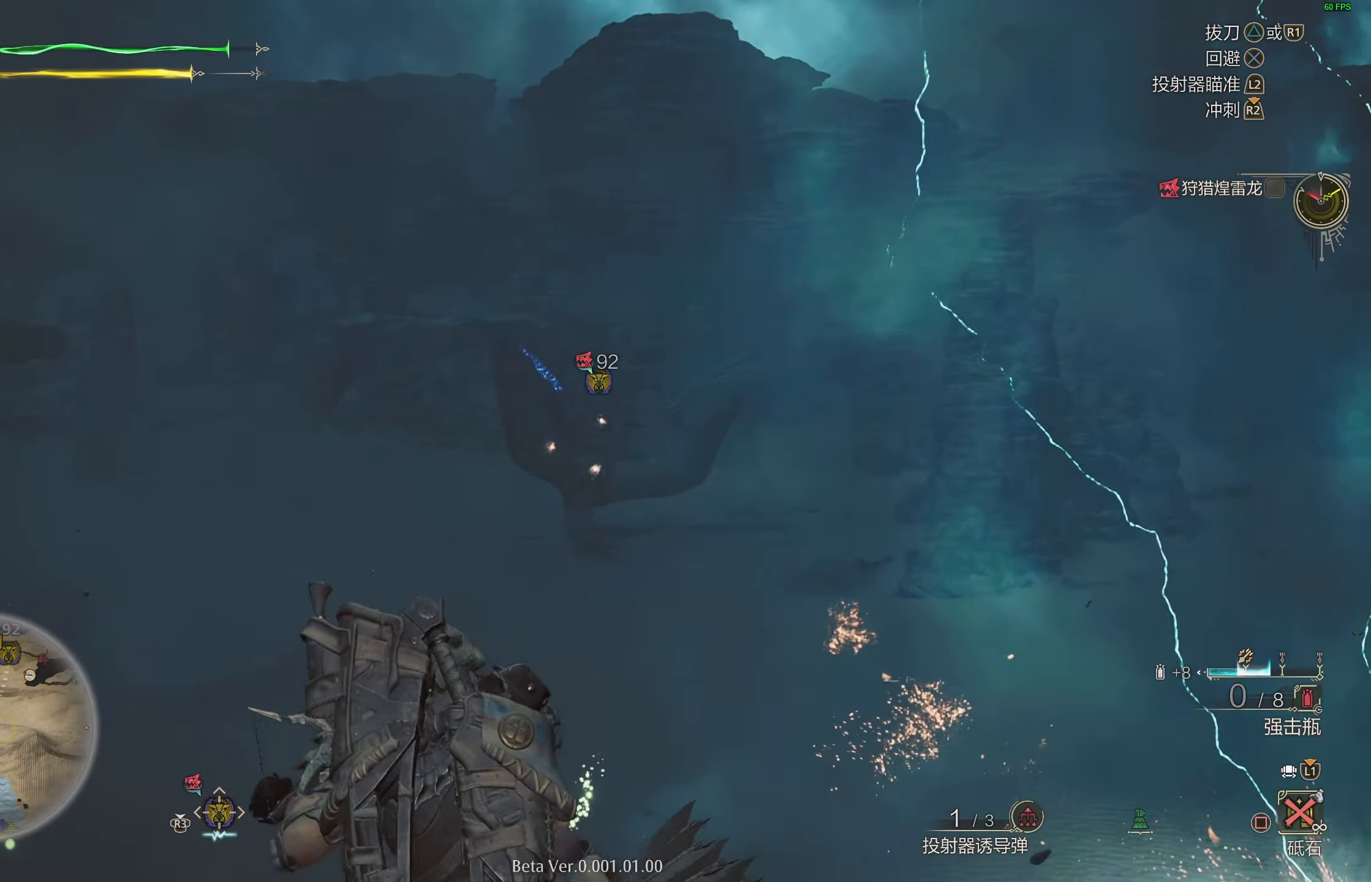
Gameplay with a controller (PlayStation layout); each line is a JSON object with the inputs held at the frame after it. "events" lists button and stick changes between this image and that frame as [ms after this image, input, new state], when the widget could be followed in between.
{"buttons": [], "left_stick": "up", "right_stick": "center", "events": [[450, "CIRCLE", "up"]]}
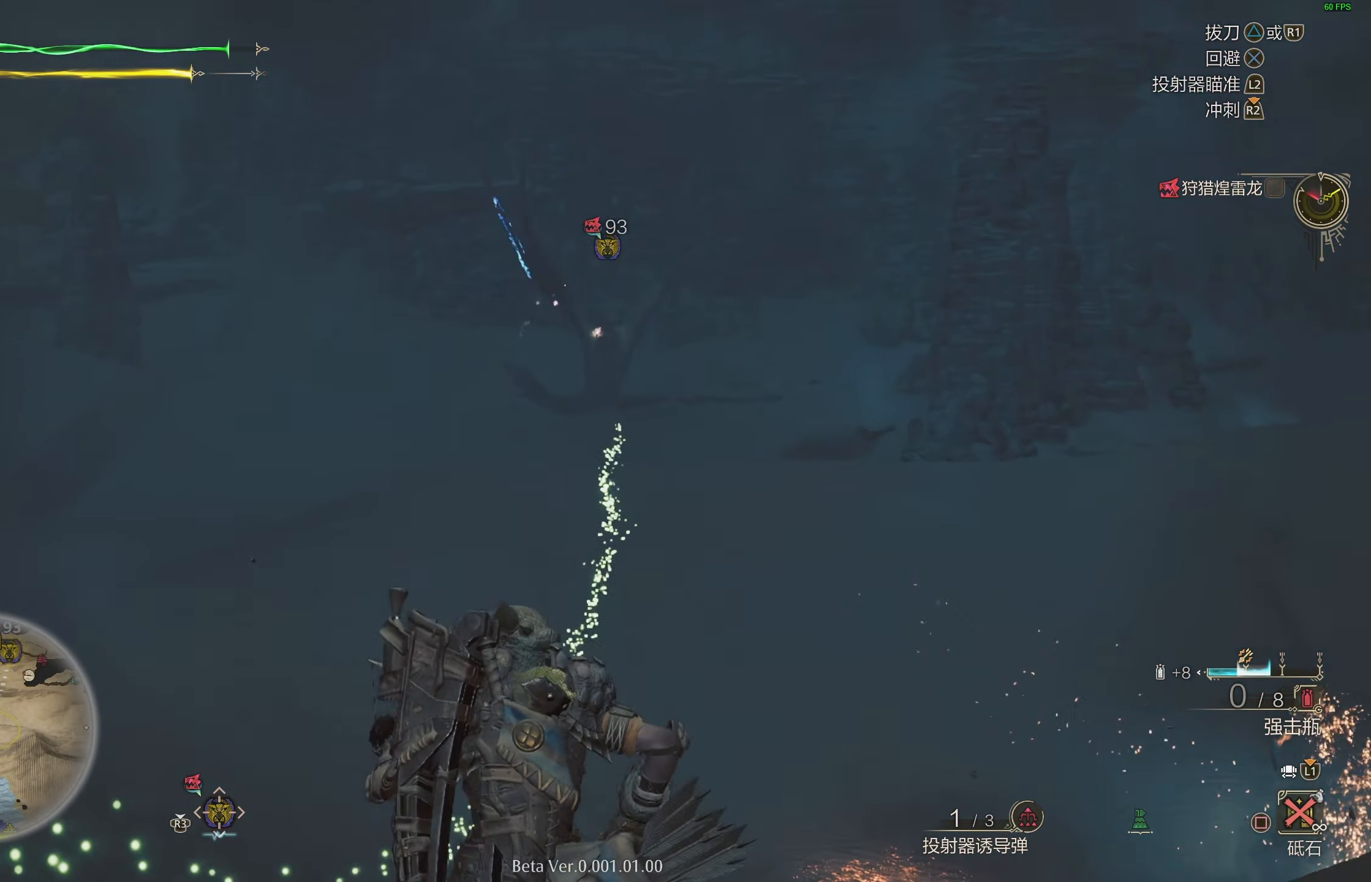
{"buttons": [], "left_stick": "up", "right_stick": "center", "events": []}
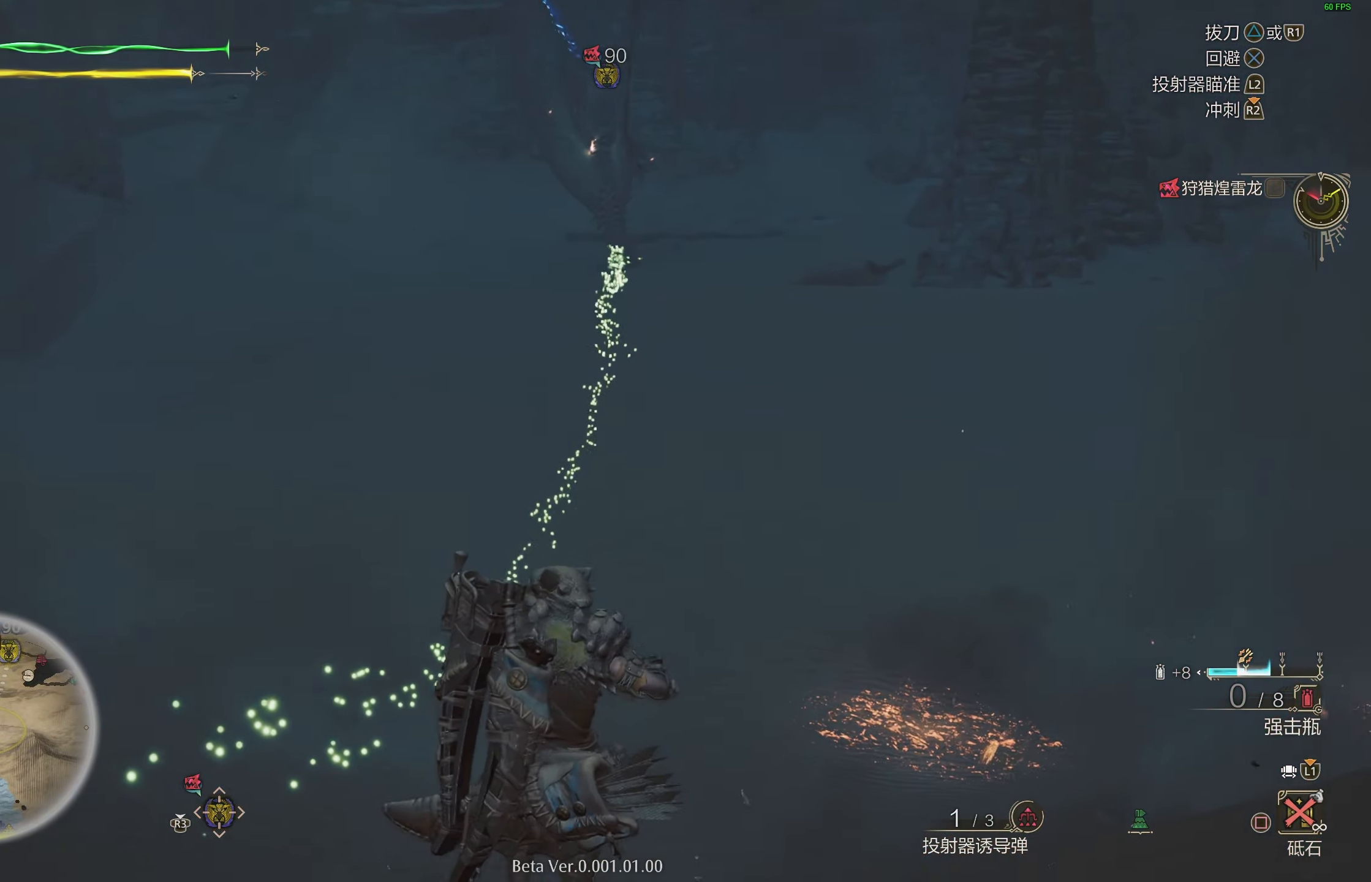
{"buttons": [], "left_stick": "up", "right_stick": "center", "events": [[67, "right_stick", "up"], [167, "right_stick", "center"]]}
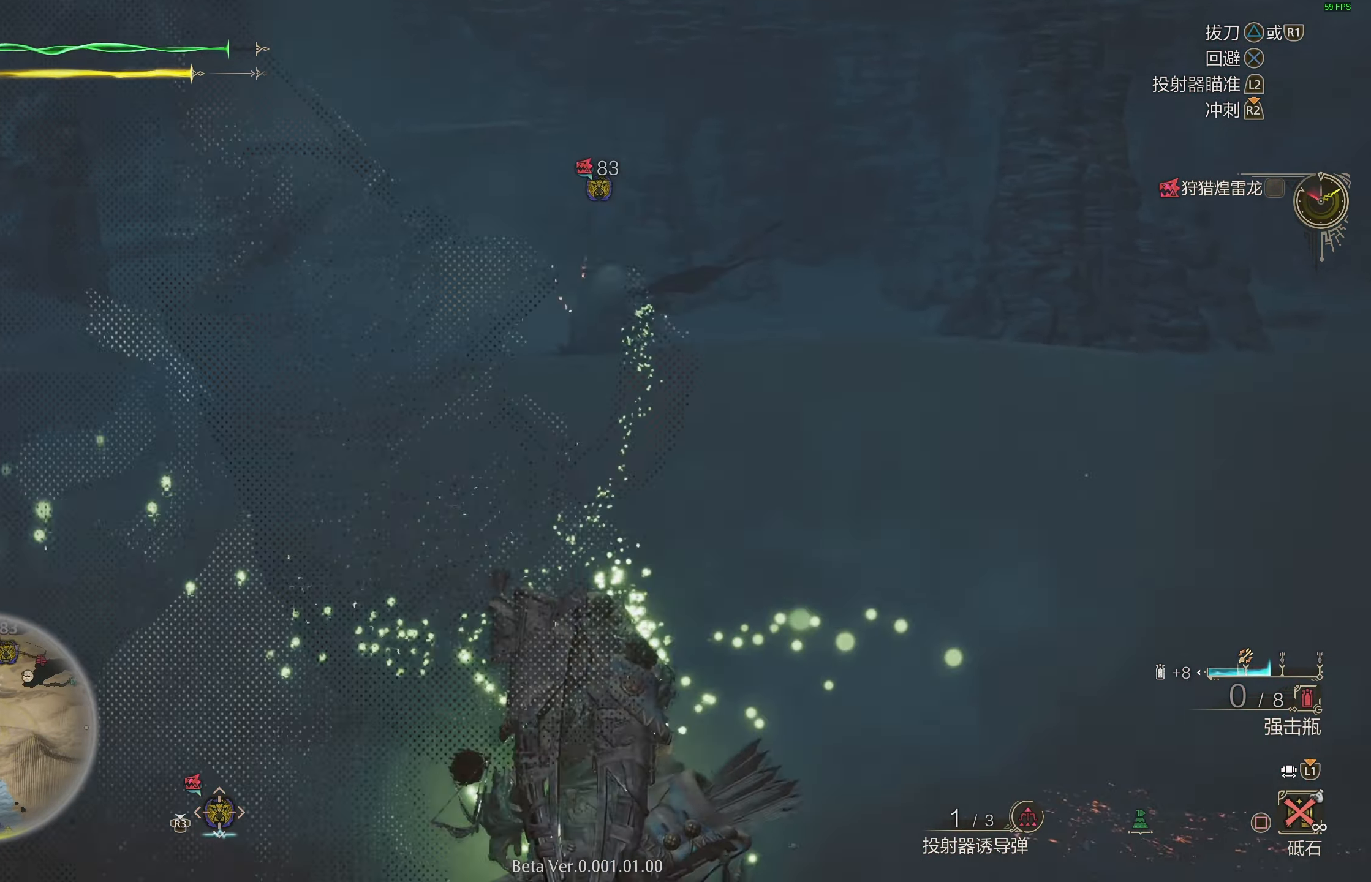
{"buttons": ["R2"], "left_stick": "up", "right_stick": "center", "events": [[233, "R2", "down"]]}
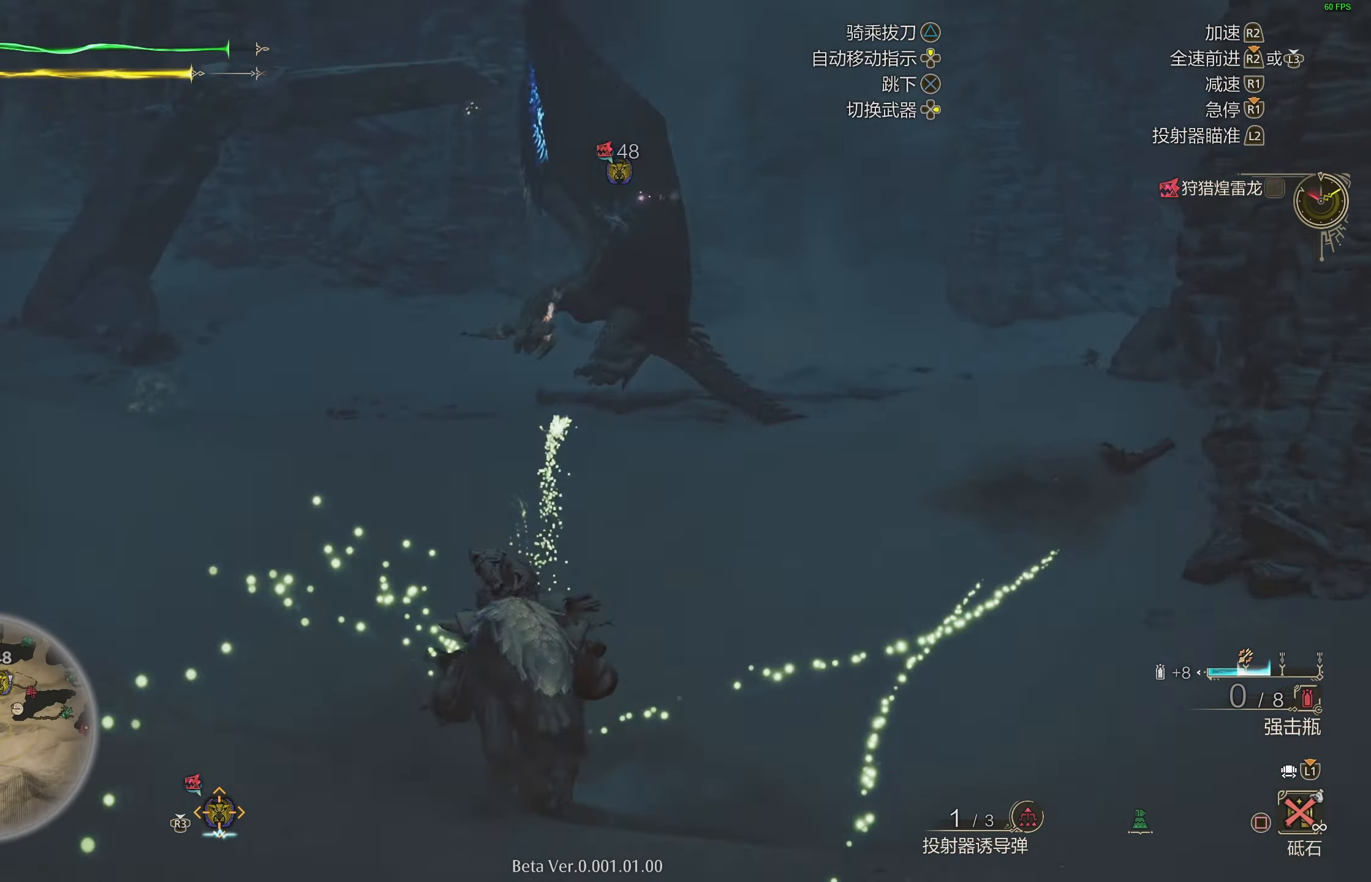
{"buttons": ["R1"], "left_stick": "left", "right_stick": "up-right", "events": [[267, "CROSS", "down"], [283, "CROSS", "up"], [300, "CROSS", "down"], [317, "CROSS", "up"], [317, "R2", "up"], [367, "R1", "down"], [400, "left_stick", "left"], [500, "right_stick", "up-right"]]}
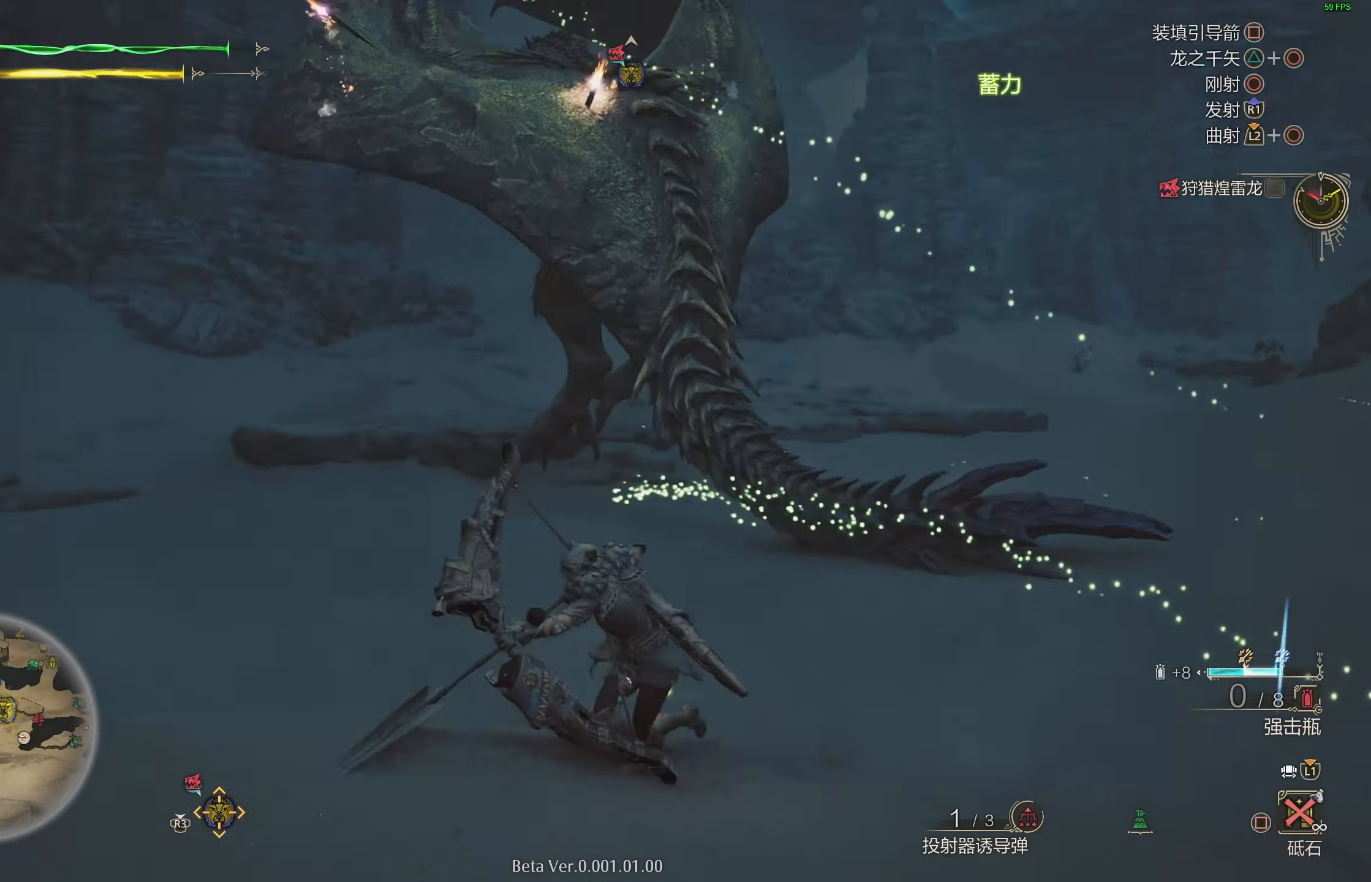
{"buttons": ["L2", "R1"], "left_stick": "up-right", "right_stick": "center", "events": [[17, "right_stick", "center"], [333, "left_stick", "up"], [350, "L2", "down"], [500, "left_stick", "up-right"]]}
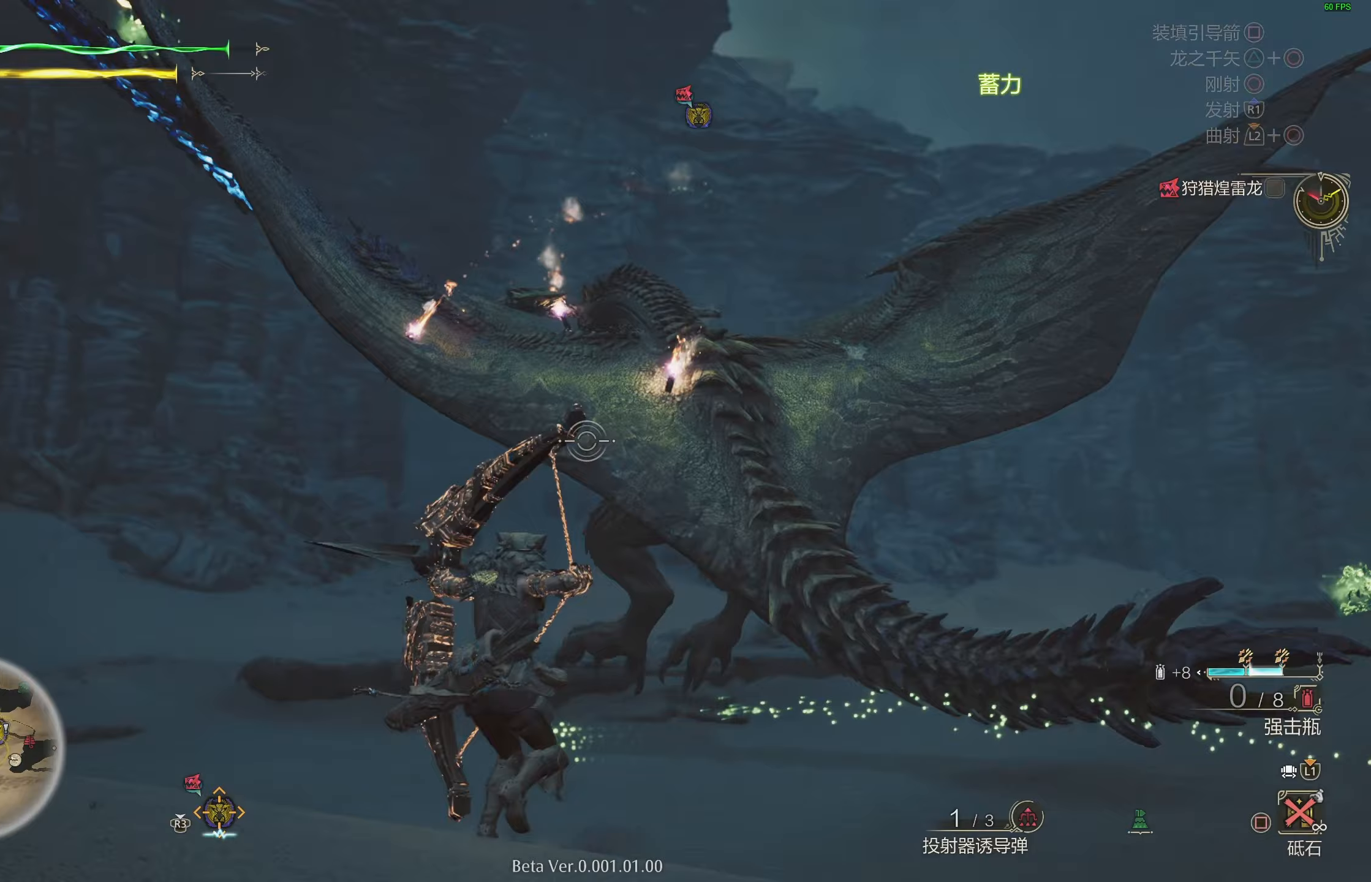
{"buttons": ["L2", "R1"], "left_stick": "down", "right_stick": "center", "events": [[100, "left_stick", "down-right"], [250, "left_stick", "down"]]}
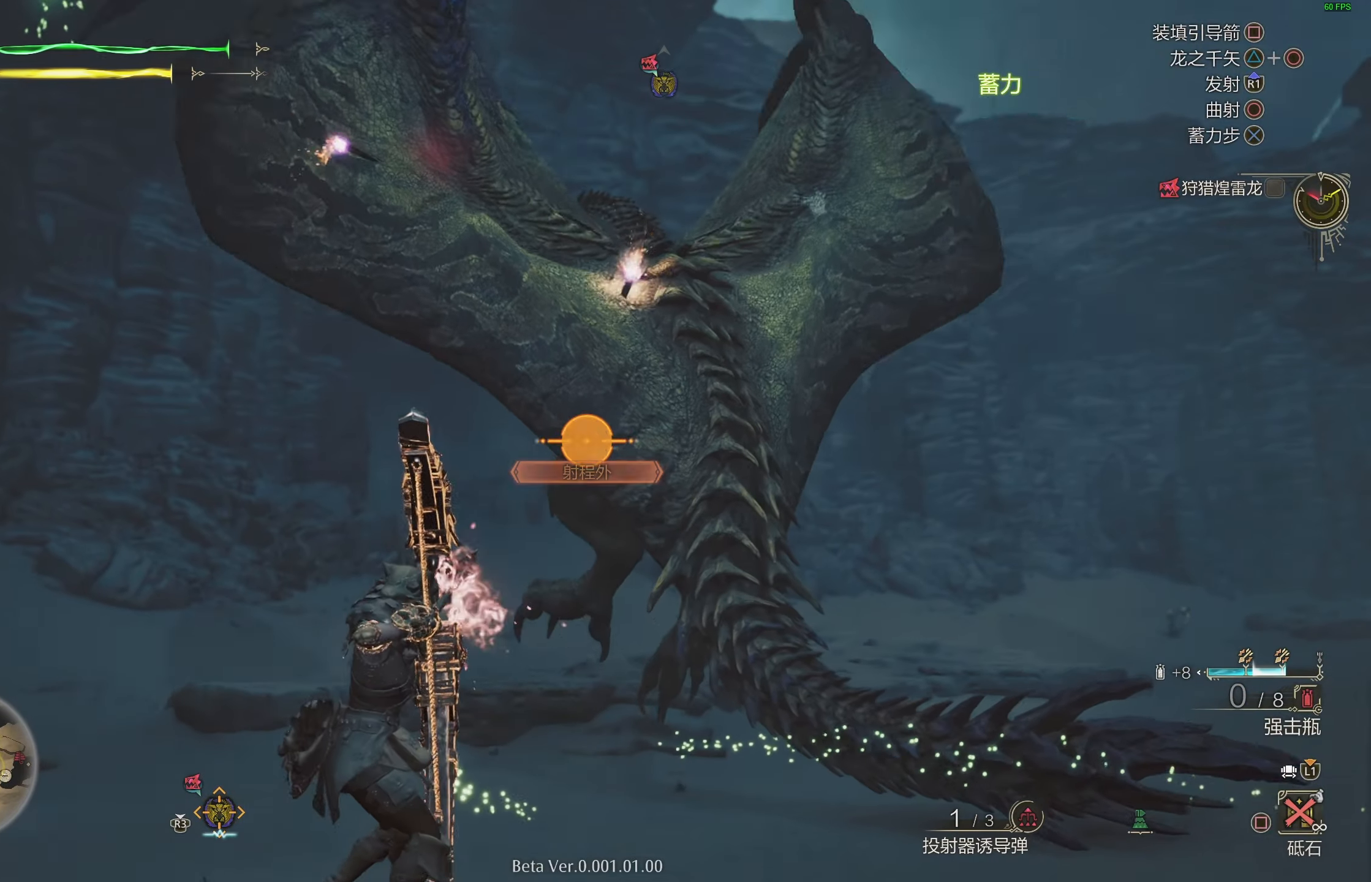
{"buttons": ["L2", "R1", "R2"], "left_stick": "center", "right_stick": "center", "events": [[183, "left_stick", "center"], [200, "R2", "down"]]}
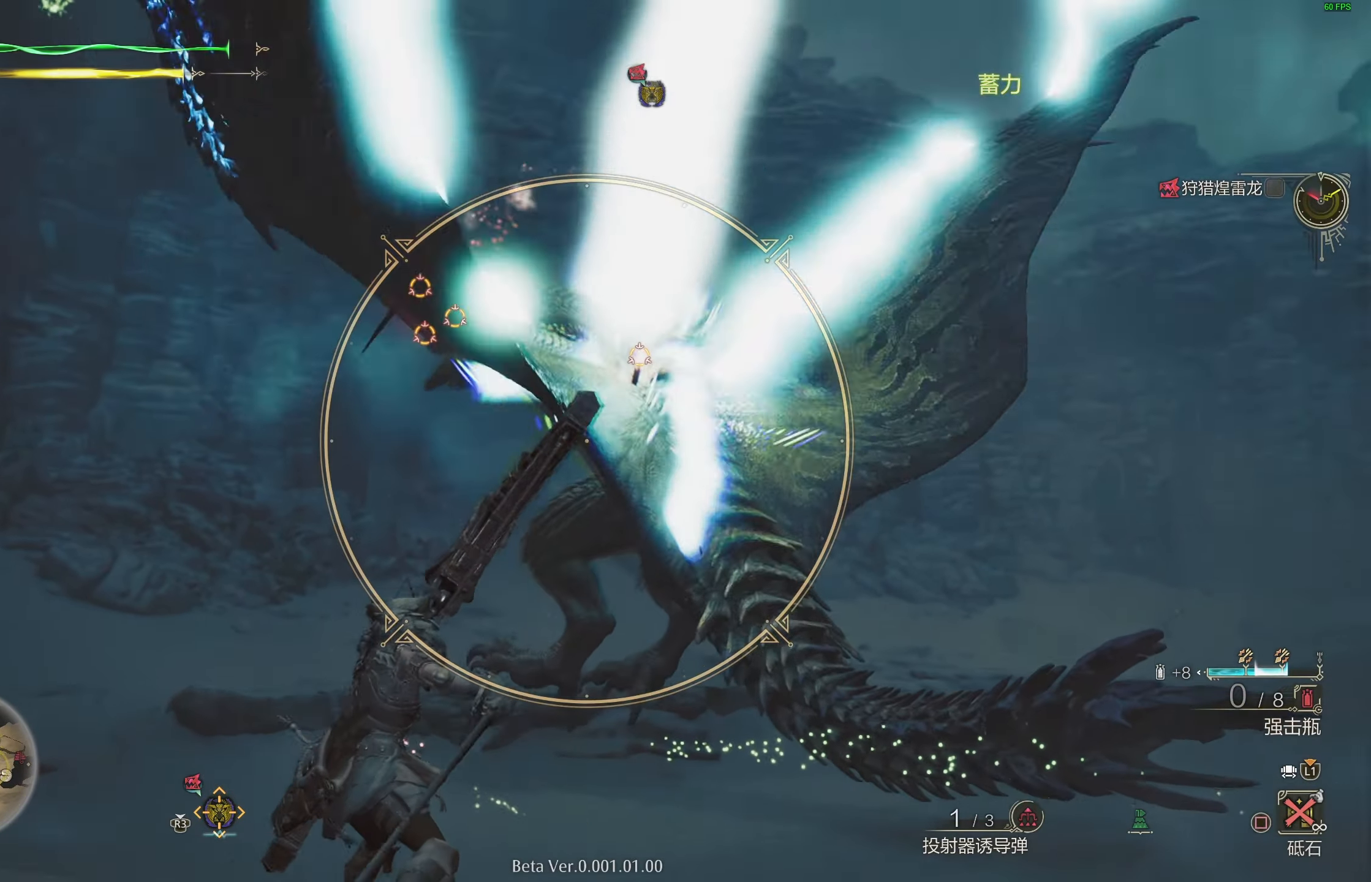
{"buttons": ["L2", "R1", "R2"], "left_stick": "center", "right_stick": "center", "events": [[367, "right_stick", "up"], [483, "right_stick", "center"]]}
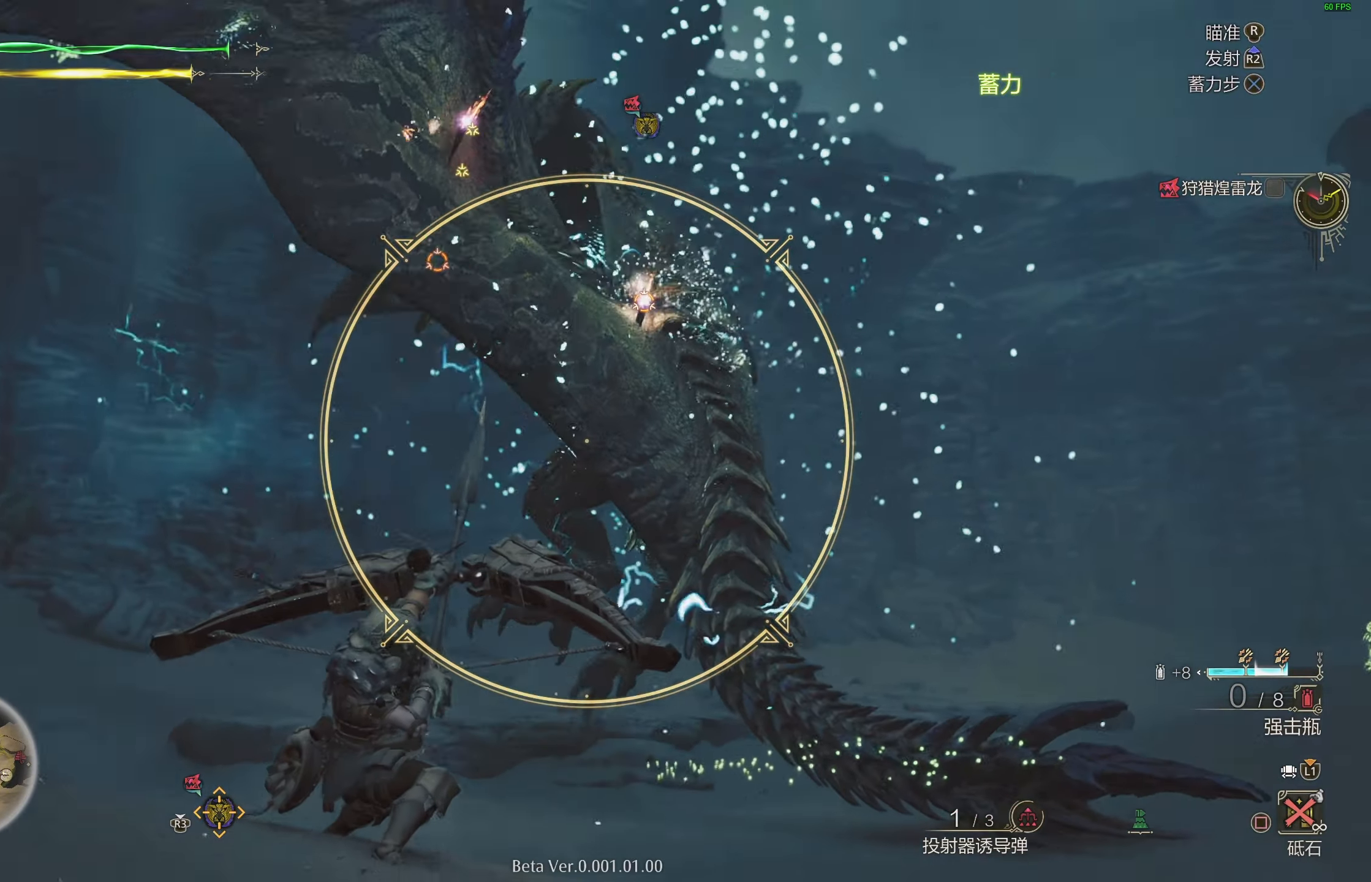
{"buttons": ["L2"], "left_stick": "center", "right_stick": "center", "events": [[167, "R1", "up"], [200, "R2", "up"]]}
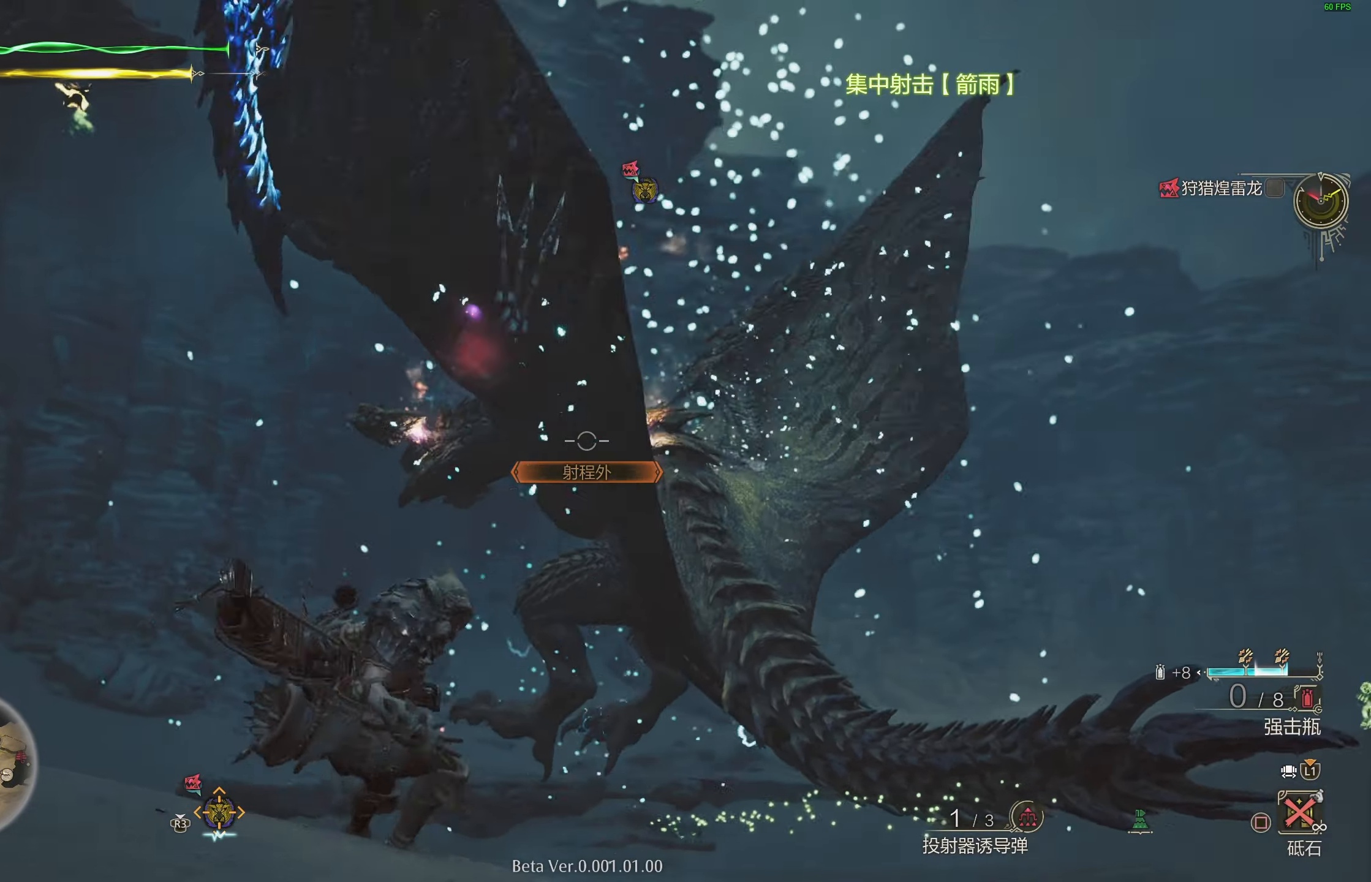
{"buttons": ["L2"], "left_stick": "center", "right_stick": "center", "events": []}
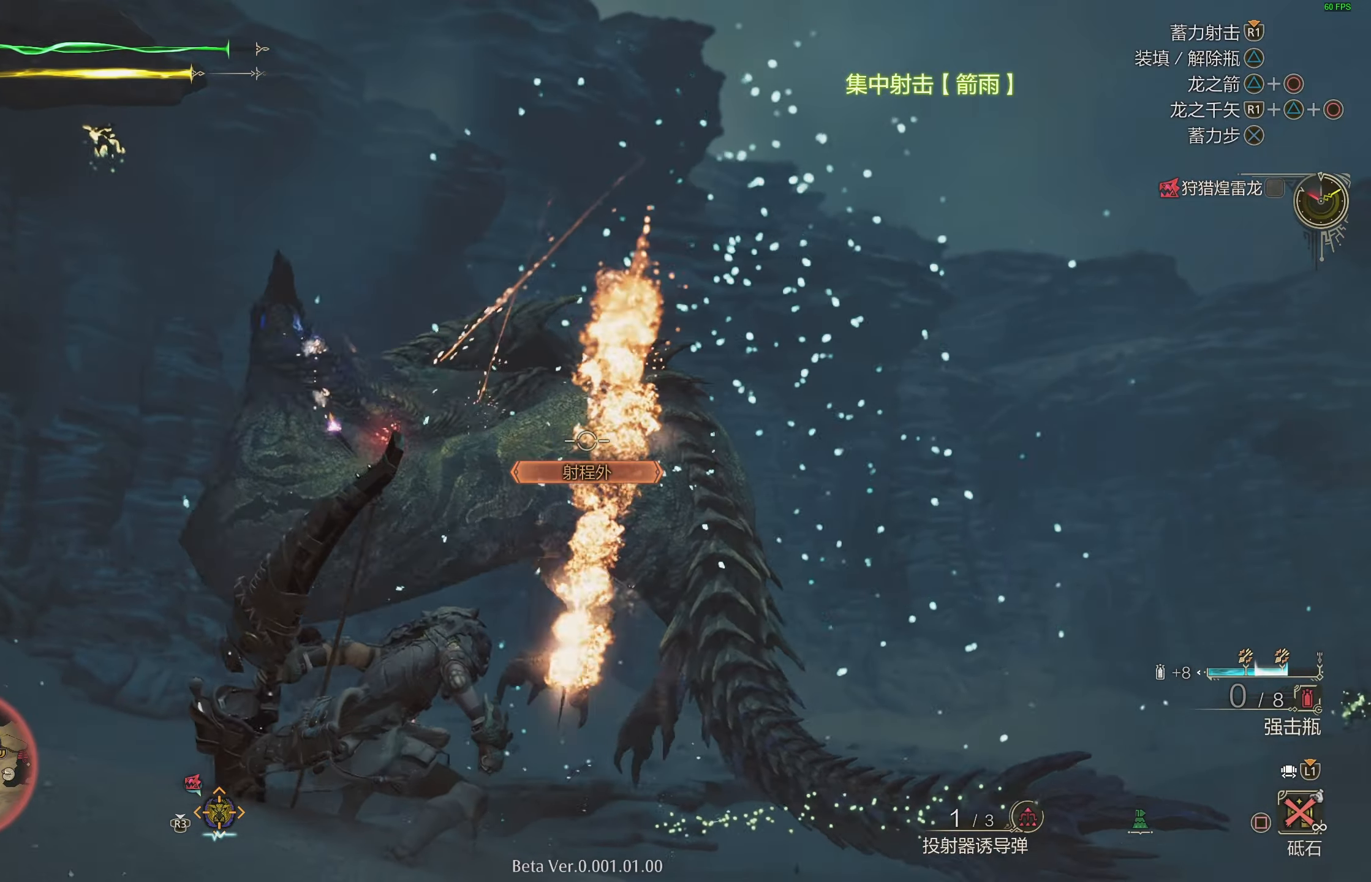
{"buttons": ["L2"], "left_stick": "up", "right_stick": "center", "events": [[283, "left_stick", "up"], [317, "right_stick", "down"], [467, "right_stick", "center"]]}
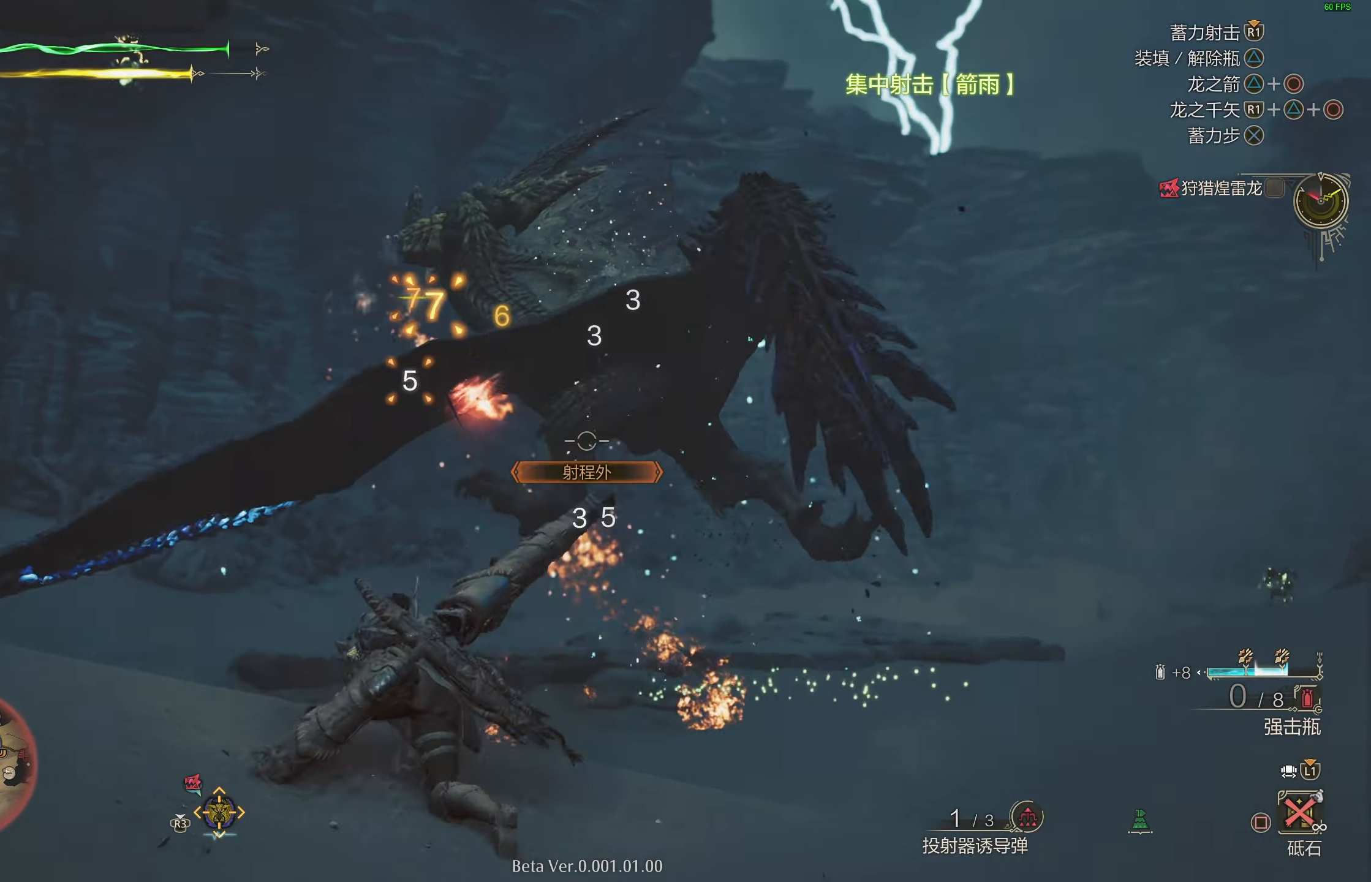
{"buttons": ["L2"], "left_stick": "up", "right_stick": "center", "events": [[233, "right_stick", "down"], [400, "right_stick", "center"]]}
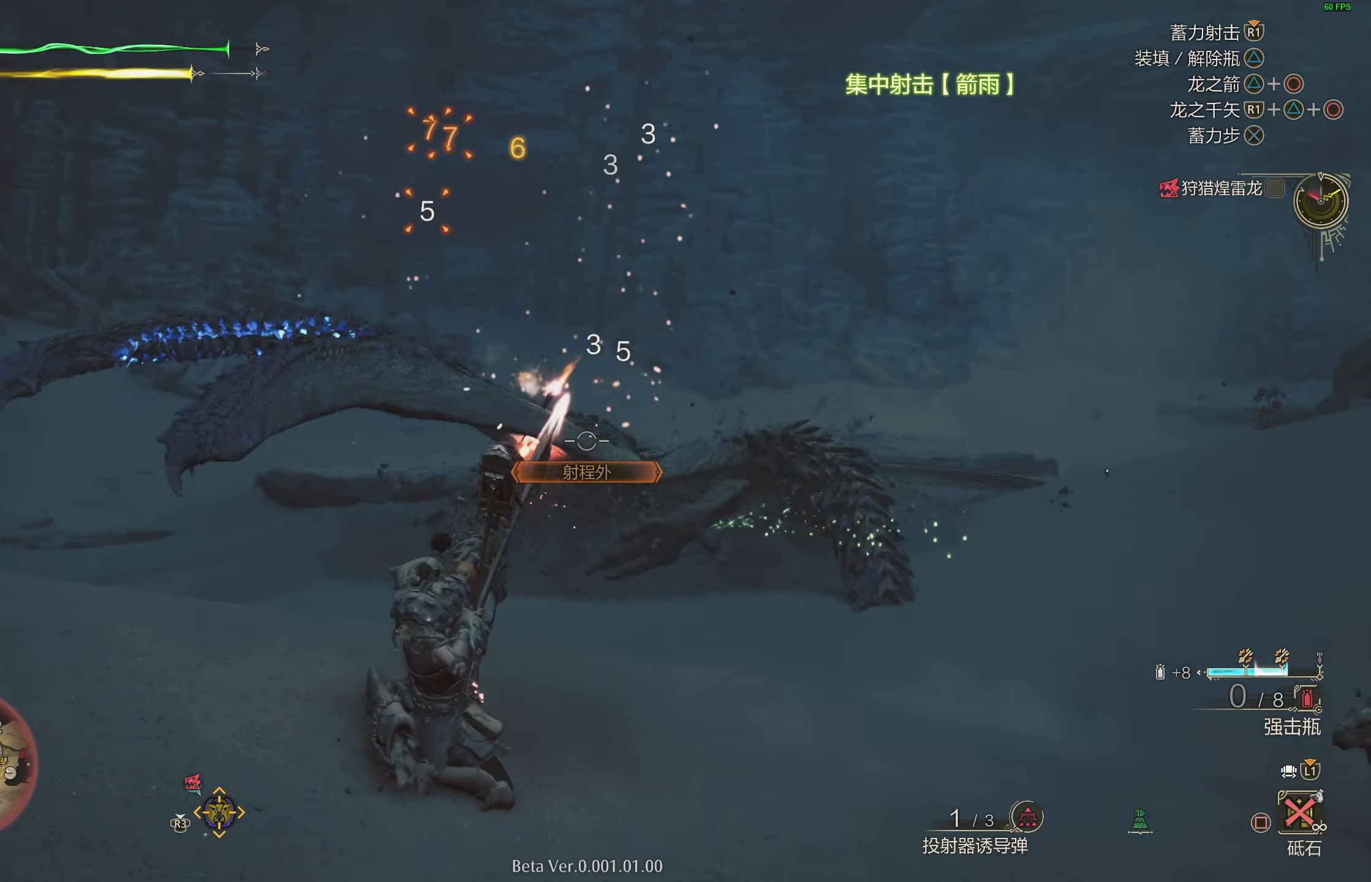
{"buttons": ["L2"], "left_stick": "center", "right_stick": "center", "events": [[117, "right_stick", "down"], [217, "right_stick", "center"], [333, "right_stick", "down-right"], [433, "right_stick", "center"], [450, "left_stick", "center"]]}
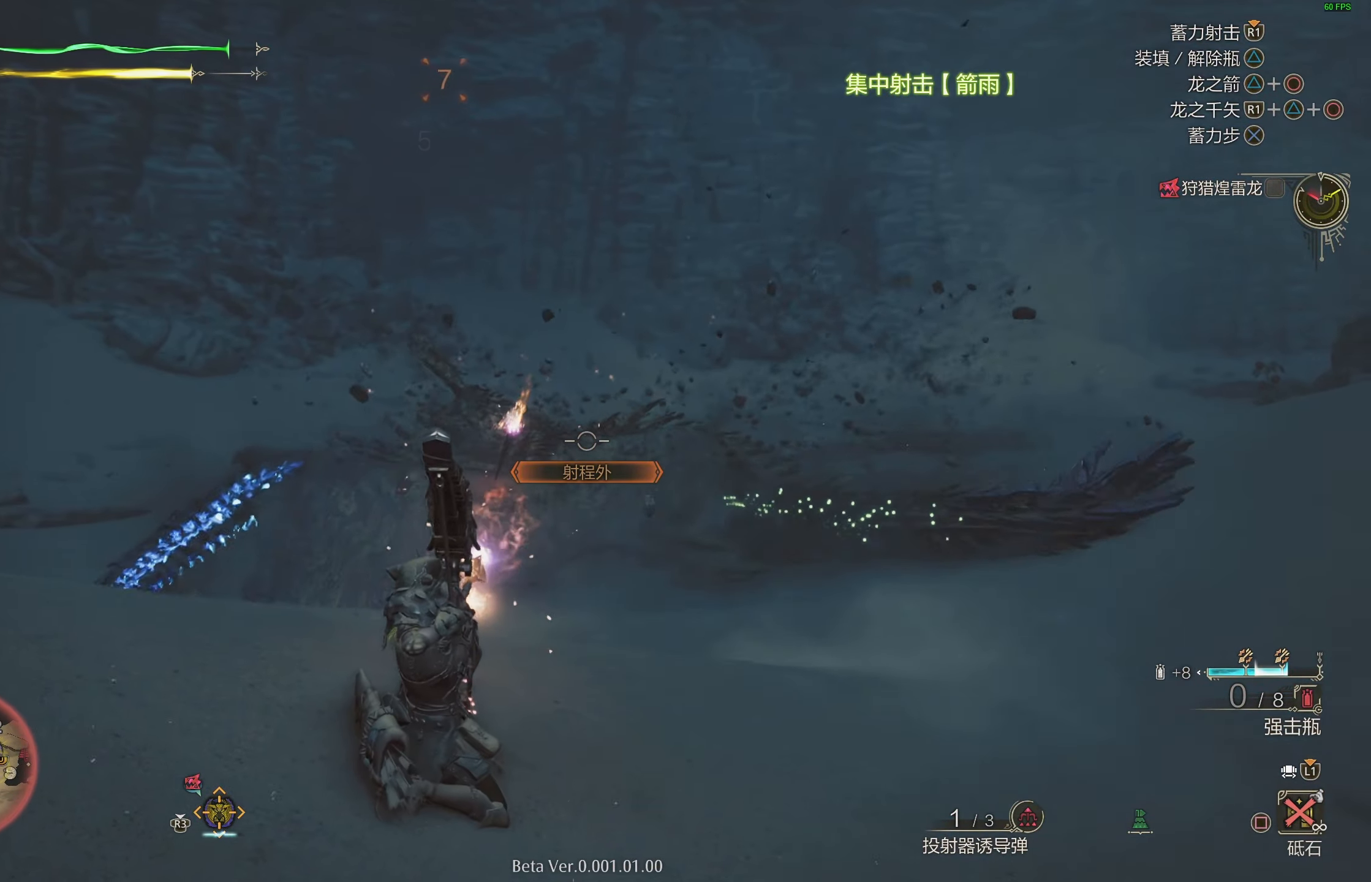
{"buttons": ["L2"], "left_stick": "center", "right_stick": "center", "events": [[50, "right_stick", "down-right"], [167, "right_stick", "center"], [267, "right_stick", "down-right"], [383, "right_stick", "center"]]}
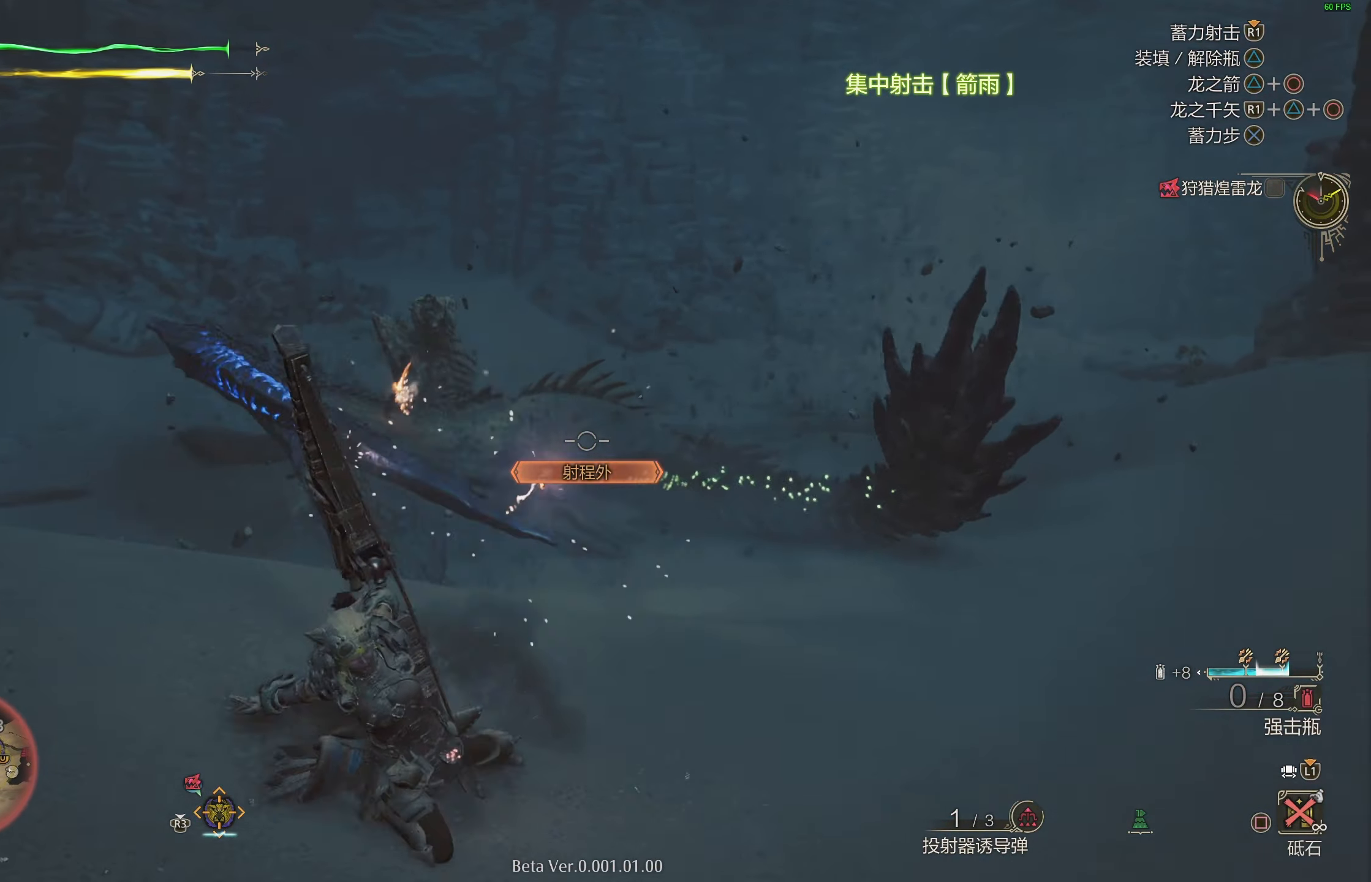
{"buttons": ["L2"], "left_stick": "center", "right_stick": "center", "events": []}
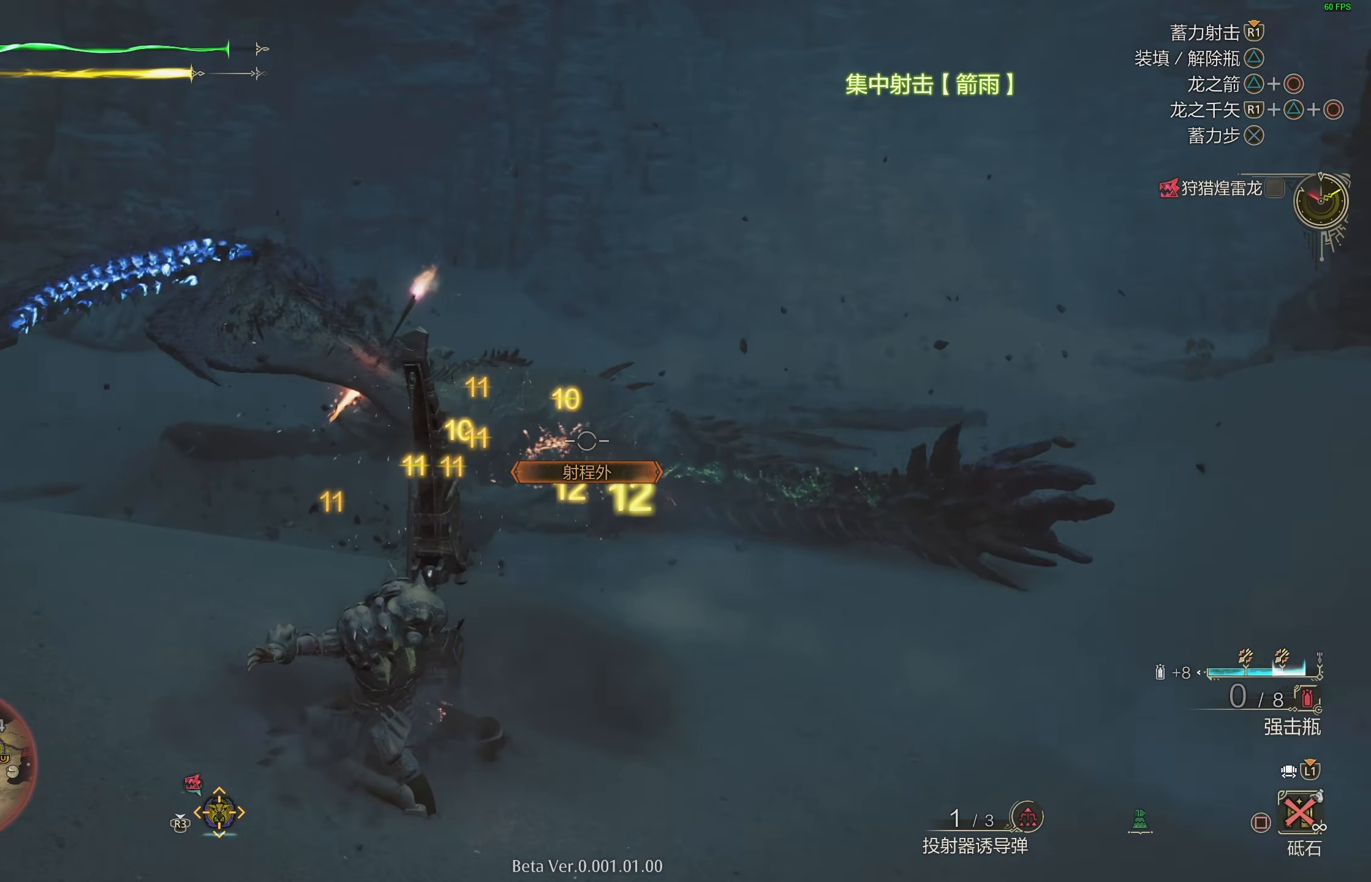
{"buttons": ["CROSS", "L2"], "left_stick": "up", "right_stick": "center", "events": [[33, "left_stick", "up"], [67, "right_stick", "down-left"], [167, "right_stick", "center"], [467, "CROSS", "down"]]}
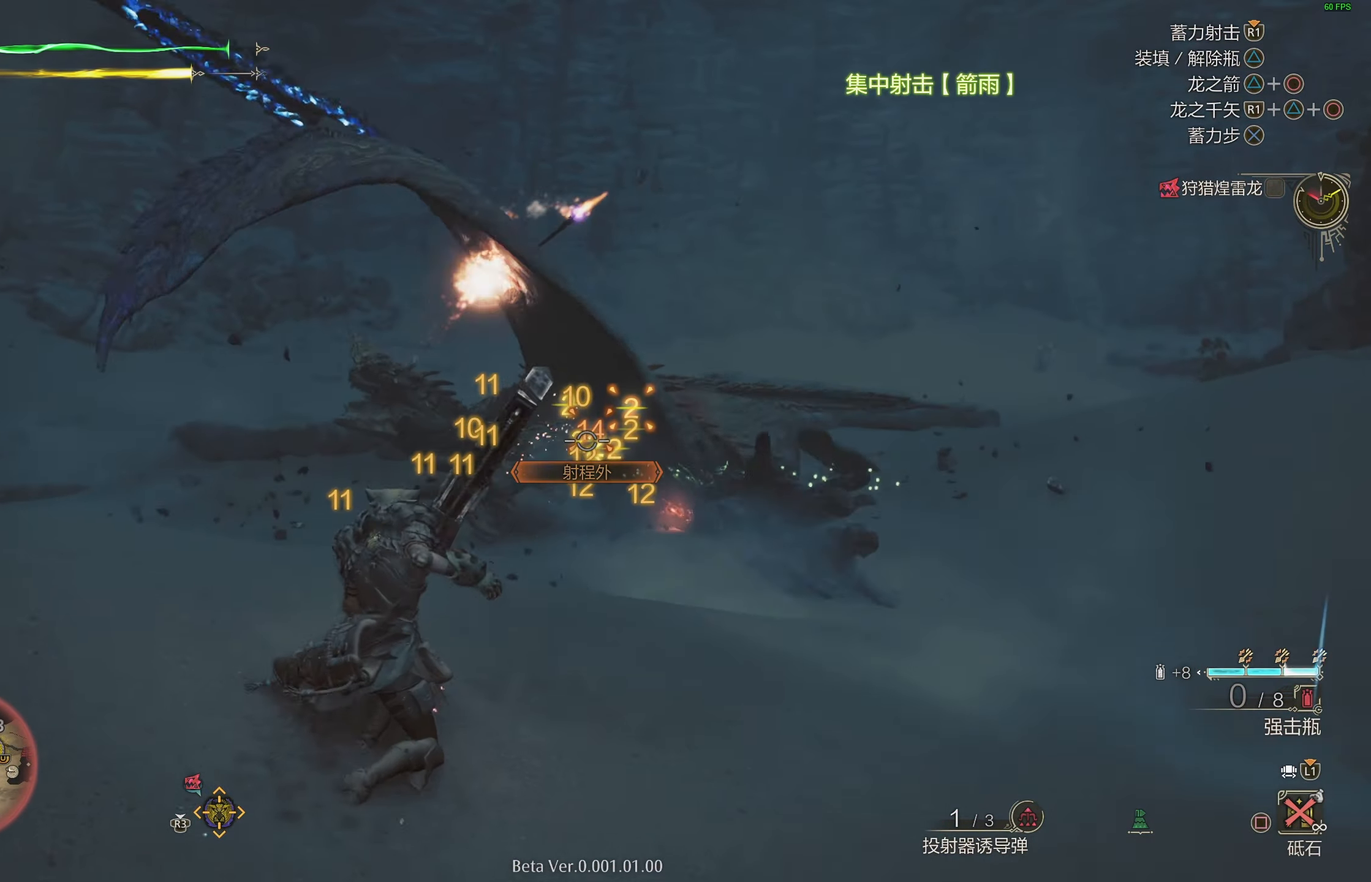
{"buttons": ["L2", "R1"], "left_stick": "up", "right_stick": "left", "events": [[83, "CROSS", "up"], [150, "CROSS", "down"], [233, "CROSS", "up"], [300, "CROSS", "down"], [400, "CROSS", "up"], [433, "R1", "down"], [500, "right_stick", "left"]]}
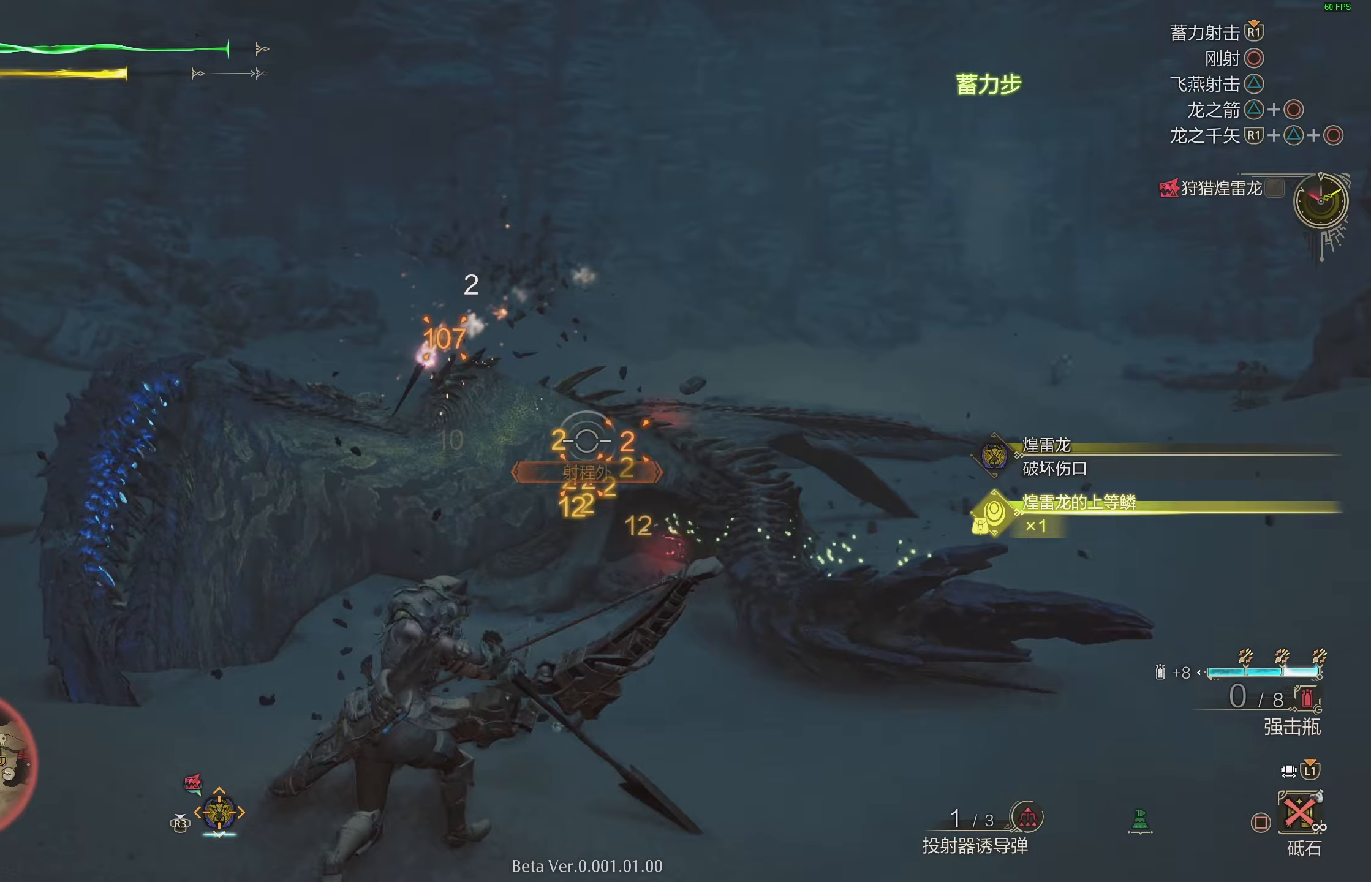
{"buttons": ["L2"], "left_stick": "up", "right_stick": "center", "events": [[100, "R1", "up"], [167, "right_stick", "center"]]}
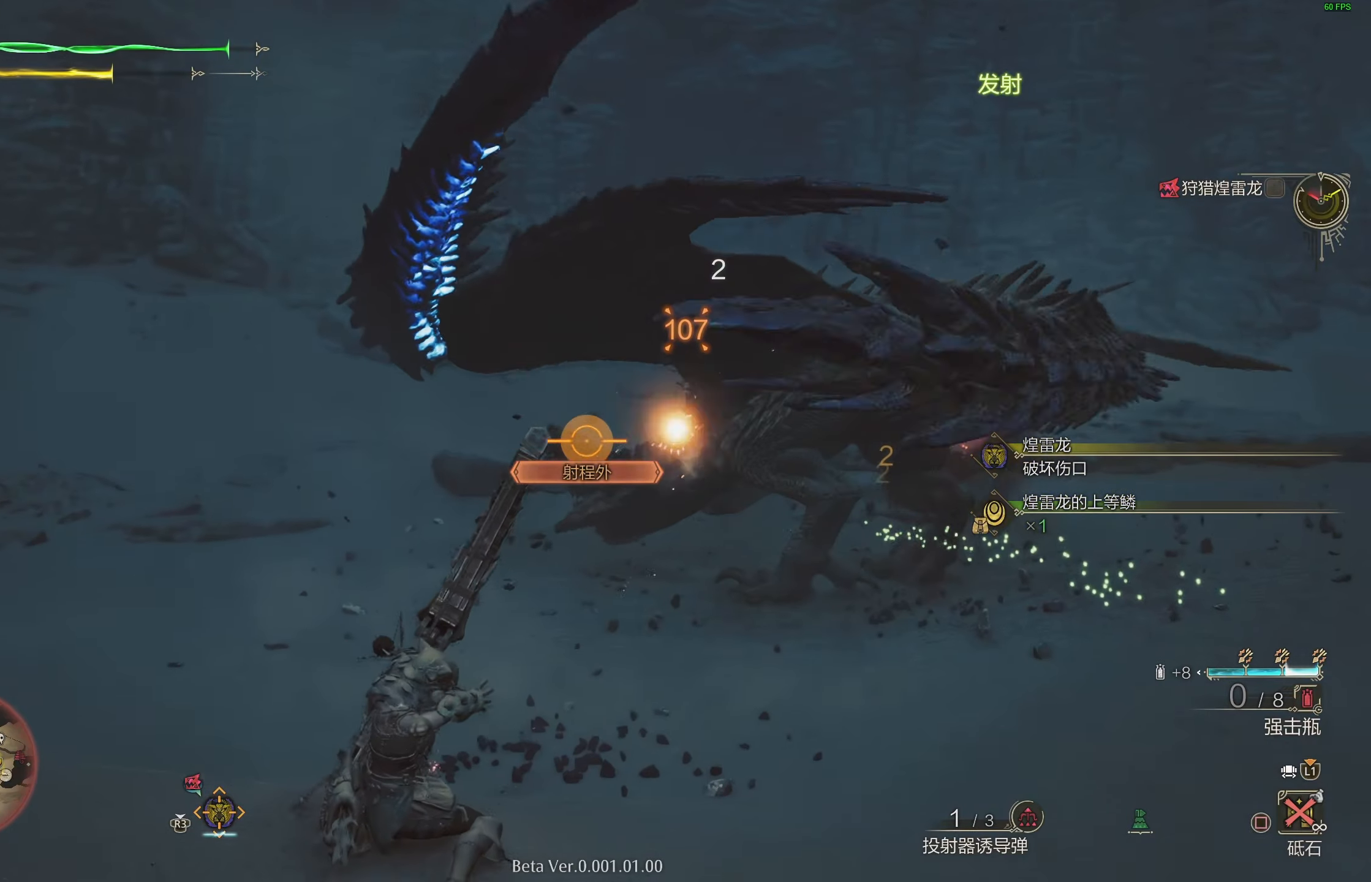
{"buttons": ["TRIANGLE", "L2"], "left_stick": "up", "right_stick": "center", "events": [[317, "TRIANGLE", "down"], [417, "TRIANGLE", "up"], [483, "TRIANGLE", "down"]]}
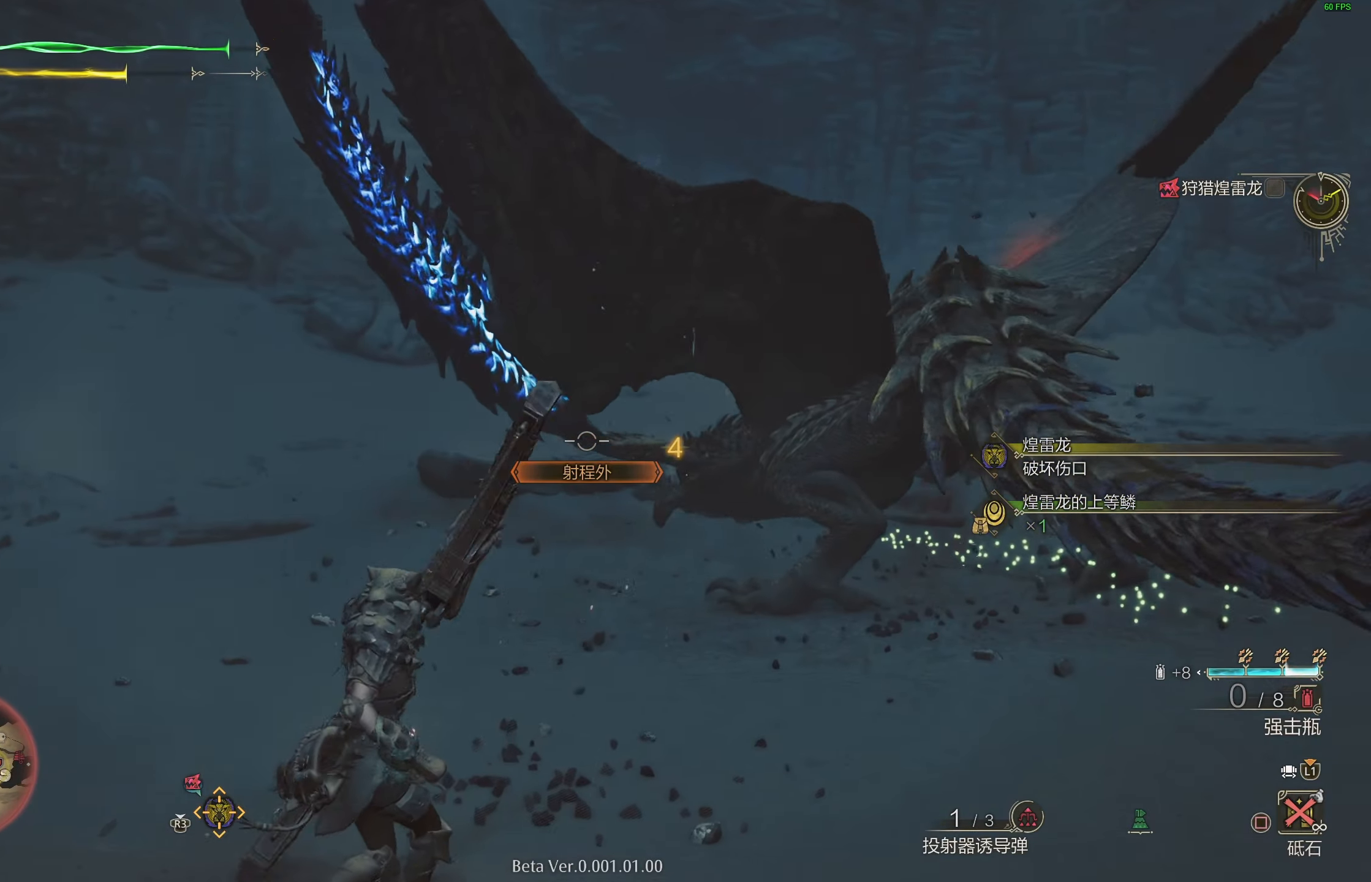
{"buttons": ["L2"], "left_stick": "up", "right_stick": "center", "events": [[83, "TRIANGLE", "up"], [133, "TRIANGLE", "down"], [217, "TRIANGLE", "up"], [283, "TRIANGLE", "down"], [400, "TRIANGLE", "up"]]}
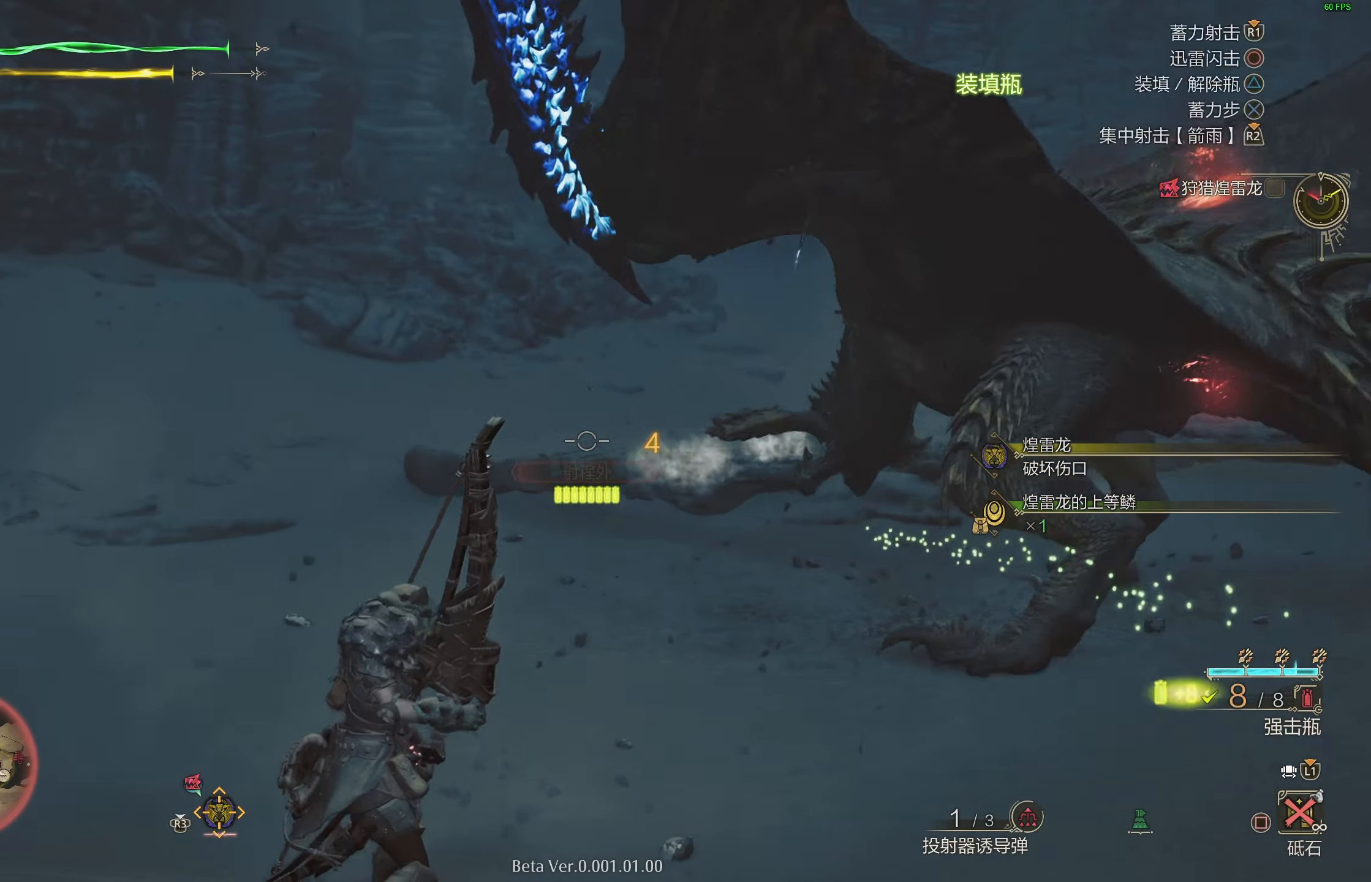
{"buttons": ["L2"], "left_stick": "up", "right_stick": "center", "events": []}
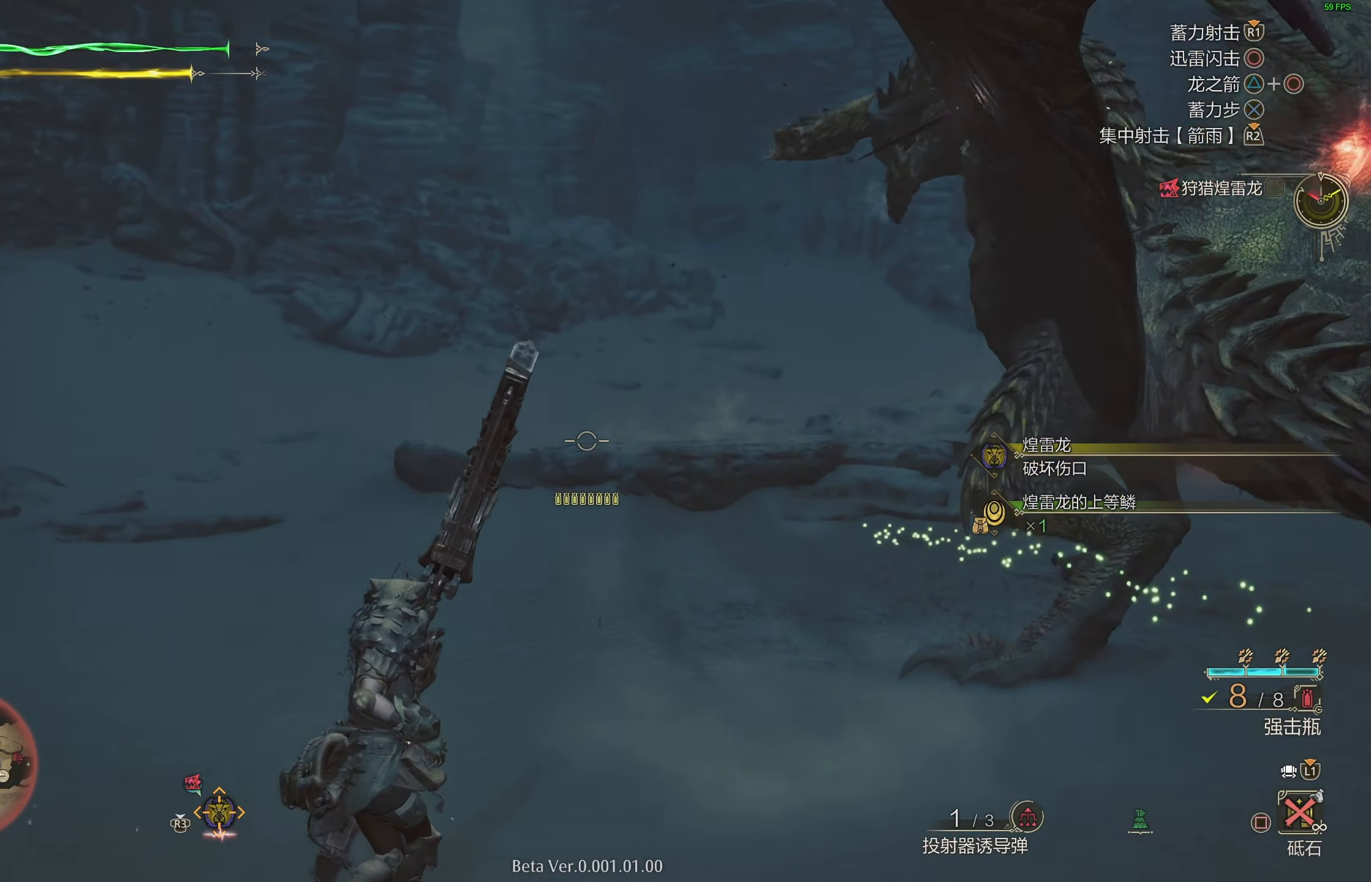
{"buttons": ["L2"], "left_stick": "up", "right_stick": "center", "events": [[100, "left_stick", "up-left"], [200, "right_stick", "down-right"], [267, "right_stick", "center"], [317, "left_stick", "up"]]}
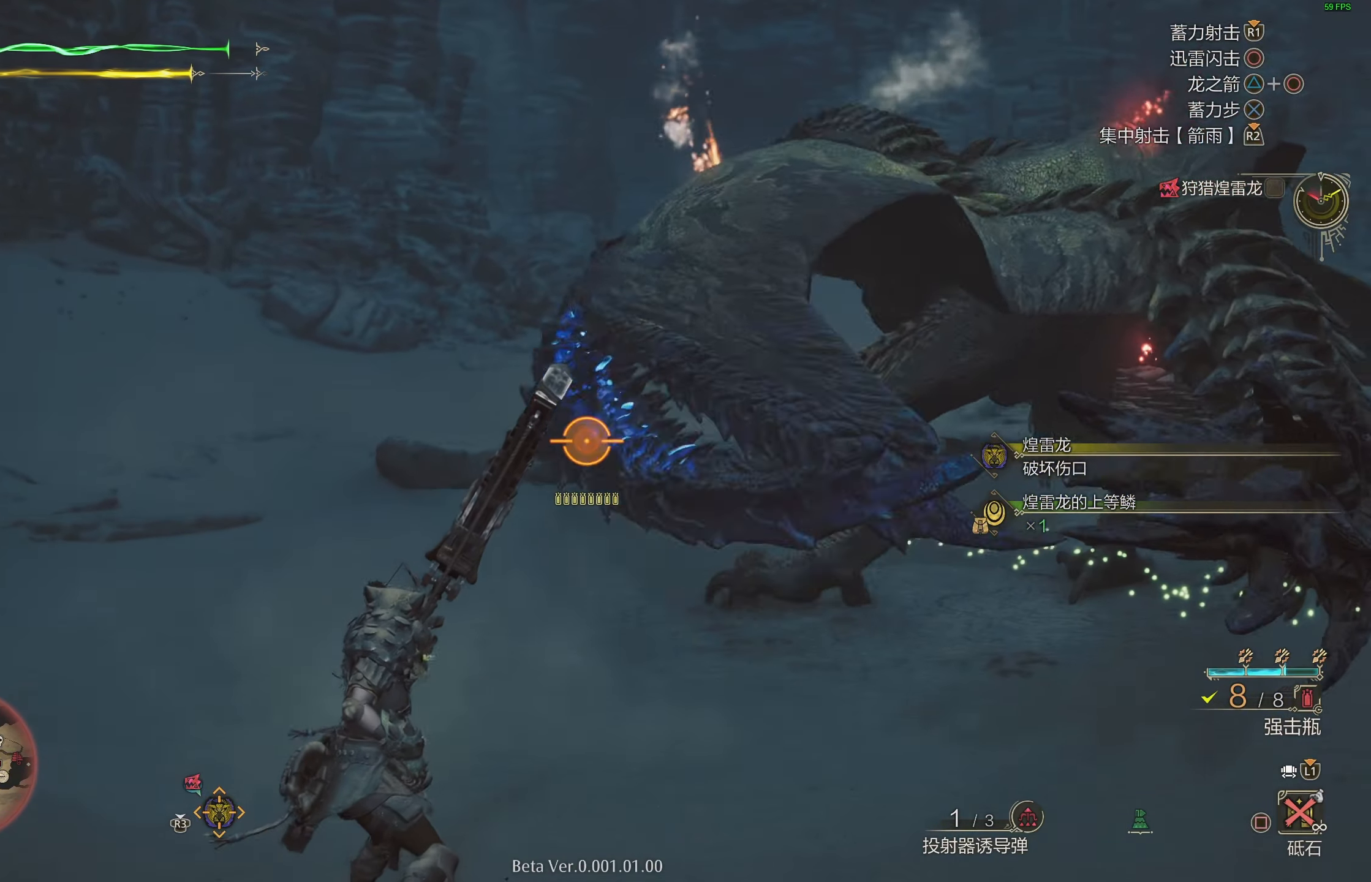
{"buttons": ["L2", "R1"], "left_stick": "center", "right_stick": "up-right", "events": [[33, "CROSS", "down"], [167, "CROSS", "up"], [433, "R1", "down"], [450, "left_stick", "center"], [483, "right_stick", "up-right"]]}
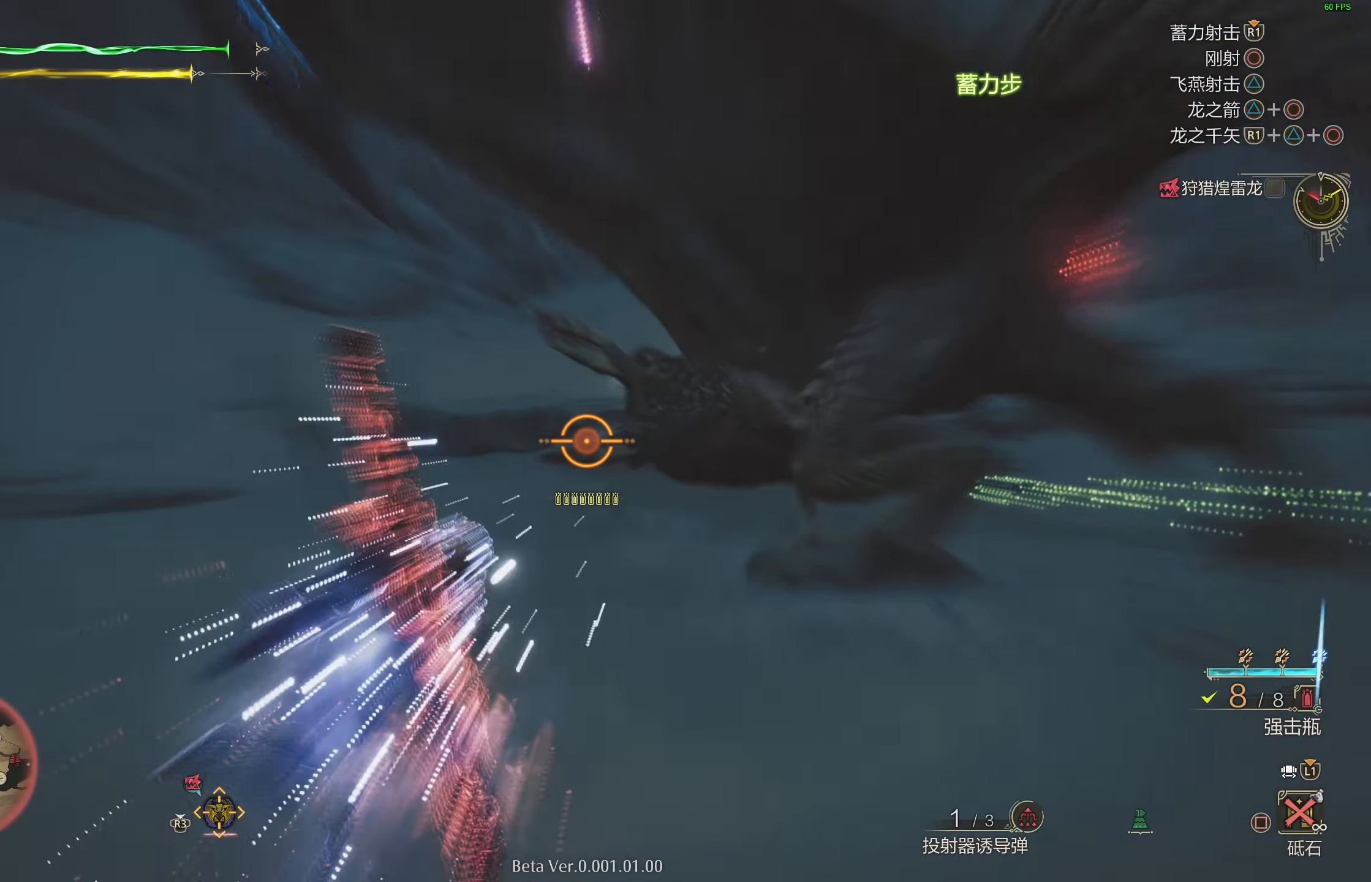
{"buttons": ["L2"], "left_stick": "up-right", "right_stick": "right", "events": [[50, "left_stick", "left"], [83, "right_stick", "center"], [200, "left_stick", "up-left"], [333, "R1", "up"], [383, "left_stick", "up-right"], [417, "right_stick", "right"]]}
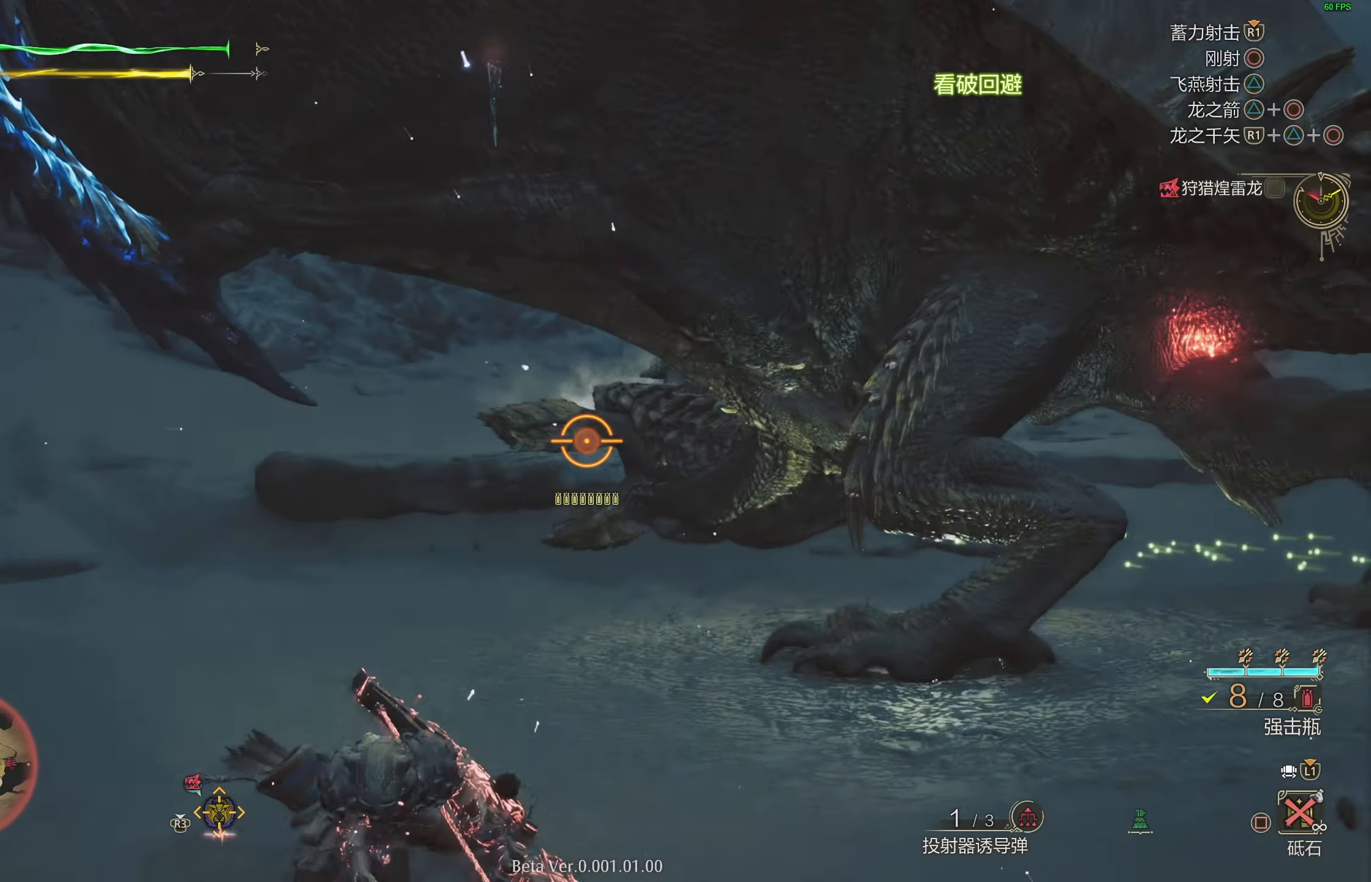
{"buttons": ["L2"], "left_stick": "up", "right_stick": "center", "events": [[33, "right_stick", "center"], [67, "left_stick", "up"], [200, "R1", "down"], [300, "R1", "up"], [383, "R1", "down"], [450, "R1", "up"]]}
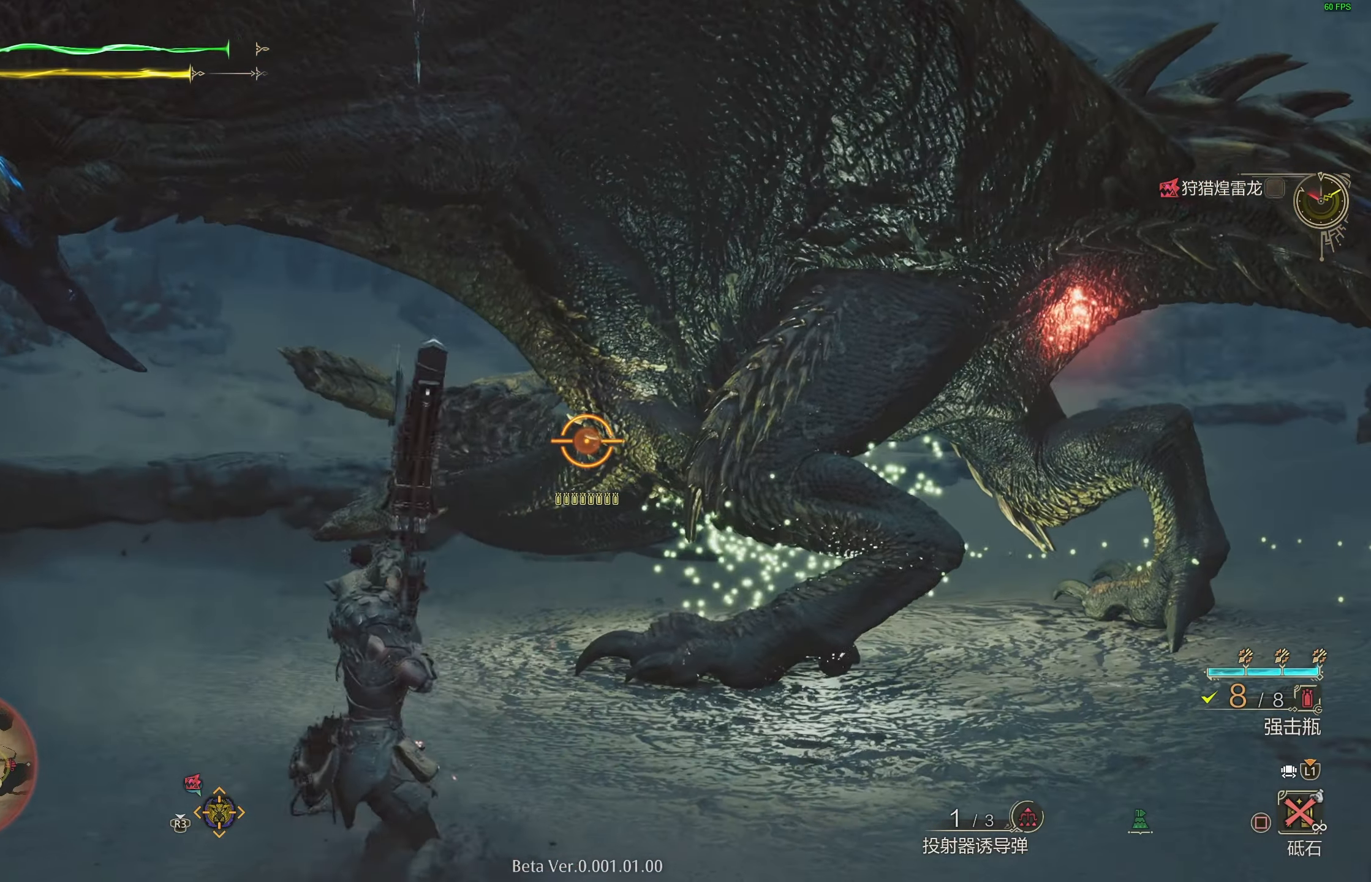
{"buttons": ["SQUARE", "L2", "R1"], "left_stick": "up-left", "right_stick": "center", "events": [[233, "left_stick", "up-left"], [283, "R1", "down"], [317, "SQUARE", "down"], [400, "SQUARE", "up"], [500, "SQUARE", "down"]]}
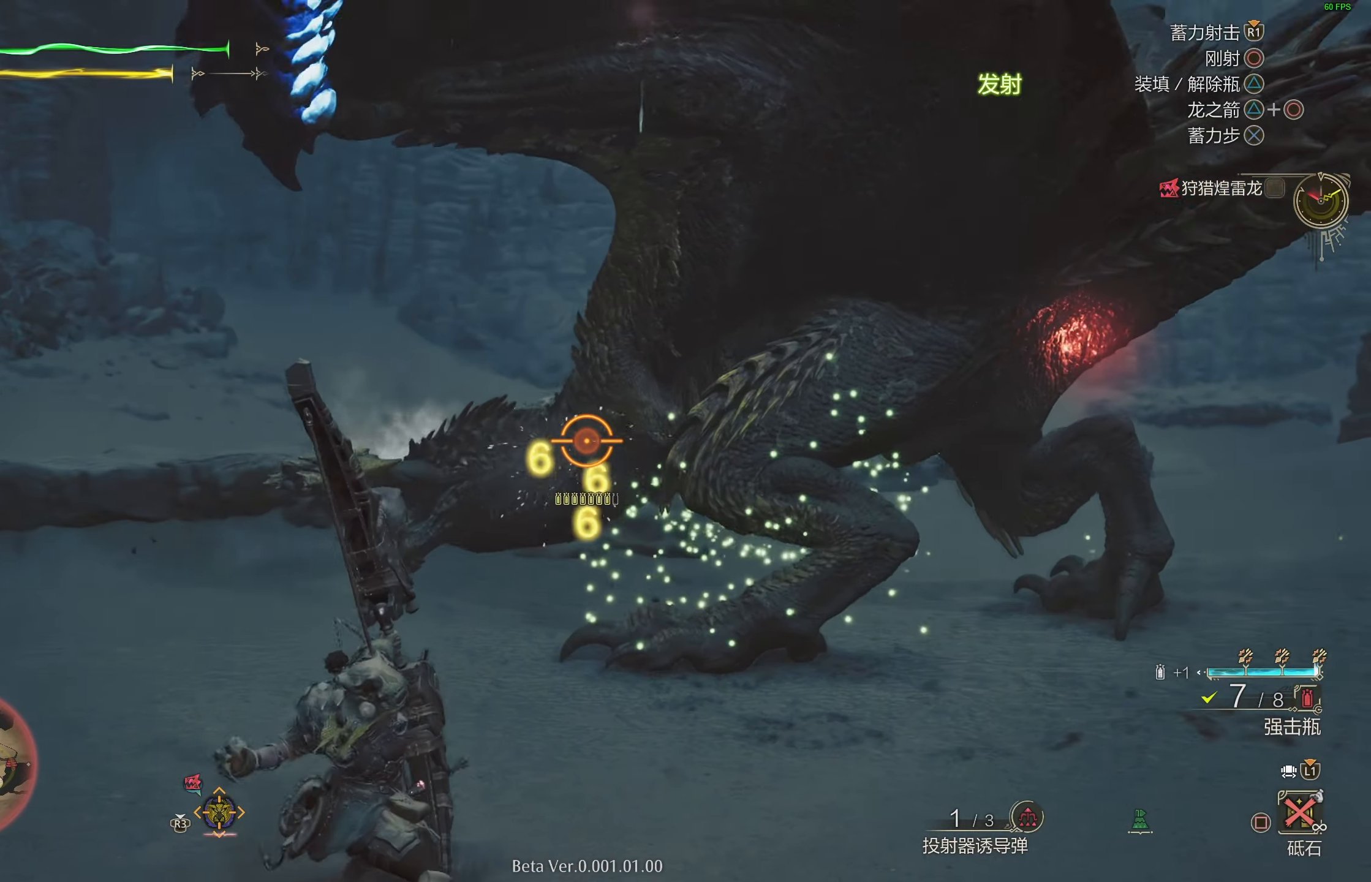
{"buttons": ["SQUARE", "L2", "R1"], "left_stick": "up-left", "right_stick": "center", "events": [[67, "SQUARE", "up"], [133, "SQUARE", "down"], [217, "SQUARE", "up"], [300, "SQUARE", "down"], [367, "SQUARE", "up"], [450, "SQUARE", "down"]]}
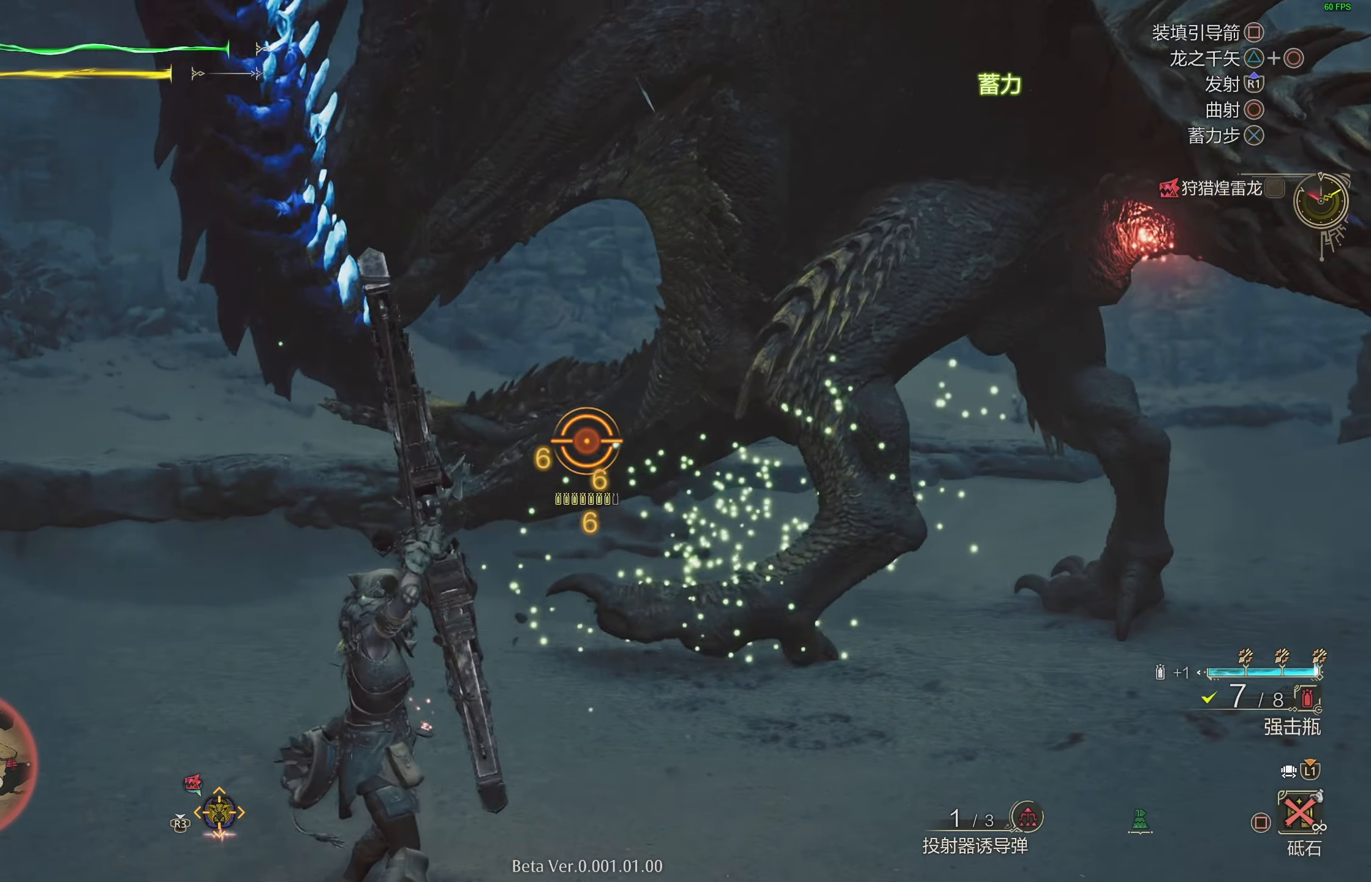
{"buttons": ["L2", "R1"], "left_stick": "left", "right_stick": "center", "events": [[17, "SQUARE", "up"], [100, "SQUARE", "down"], [100, "left_stick", "left"], [183, "SQUARE", "up"], [250, "SQUARE", "down"], [317, "SQUARE", "up"], [400, "SQUARE", "down"], [467, "SQUARE", "up"]]}
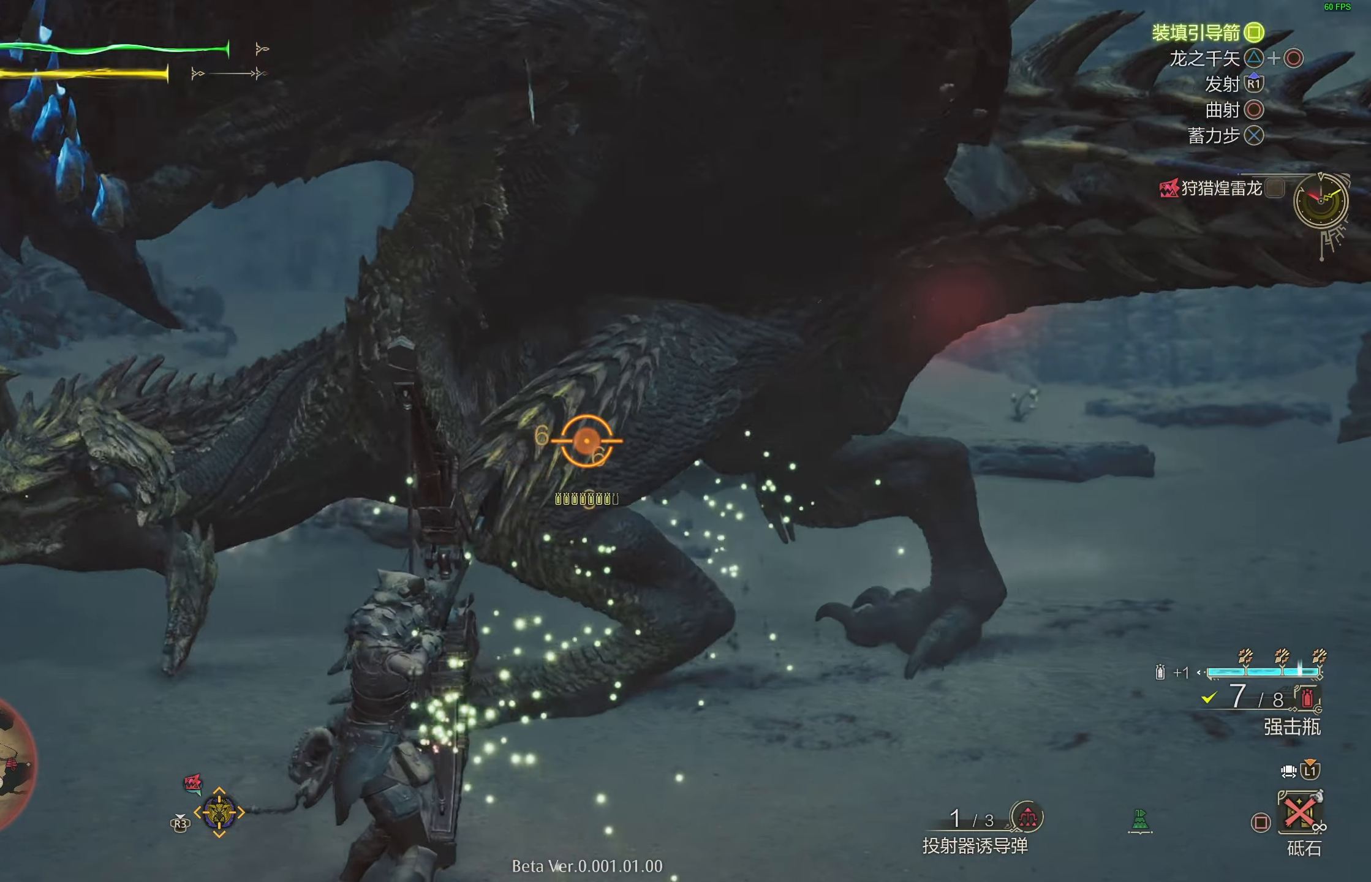
{"buttons": ["R1"], "left_stick": "down", "right_stick": "left", "events": [[83, "left_stick", "down-left"], [233, "right_stick", "left"], [317, "left_stick", "down"], [383, "L2", "up"], [400, "right_stick", "center"], [500, "right_stick", "left"]]}